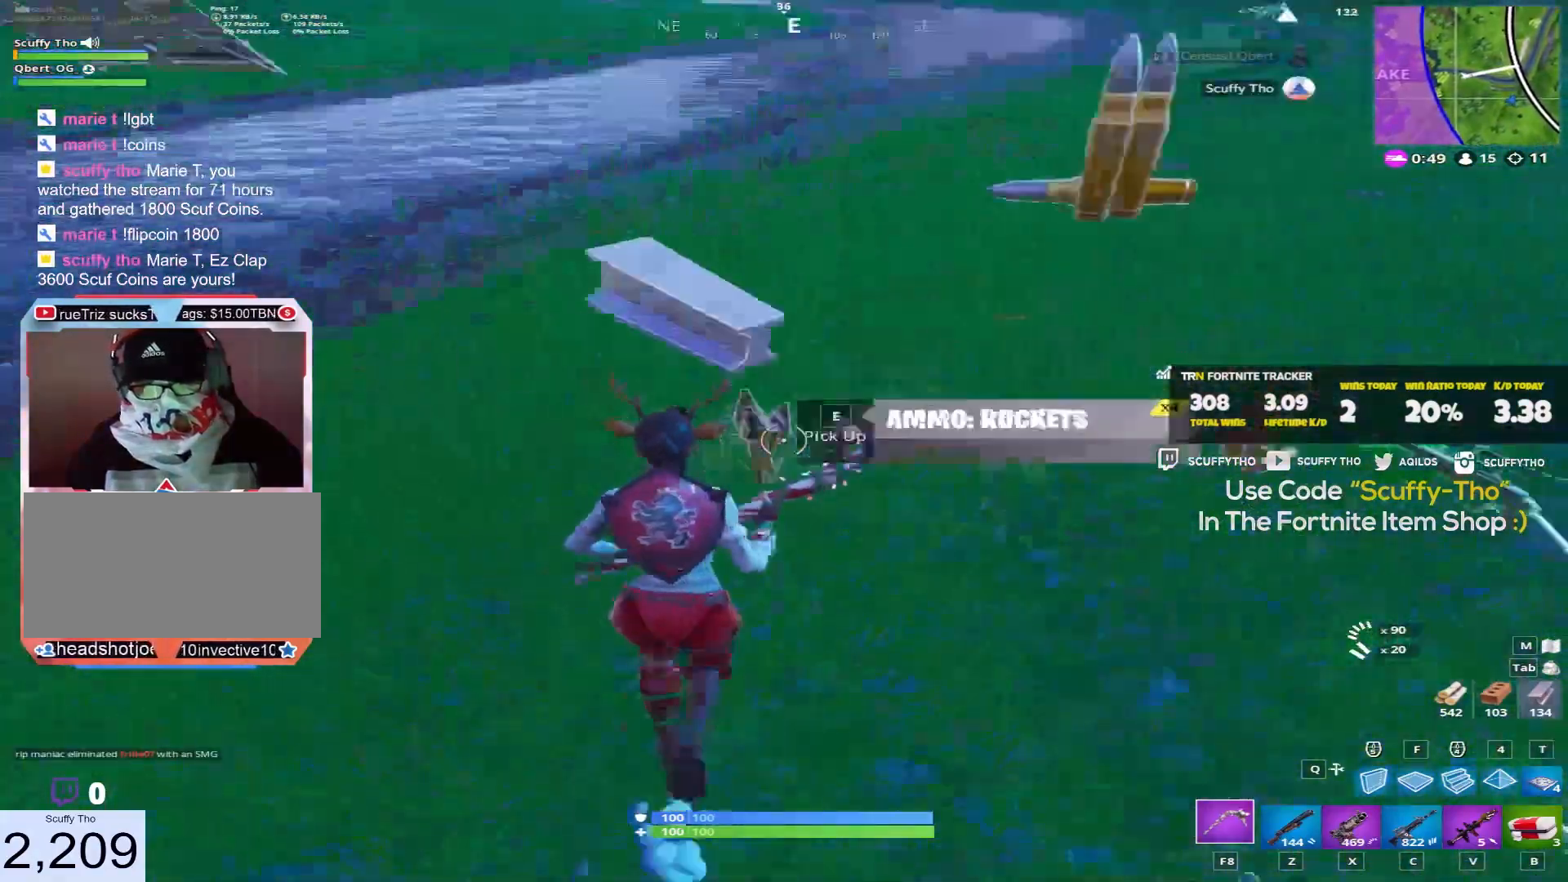
Gameplay with keyboard and mouse; each line is a JSON object with the keys and mouse buttons held at the frame after it. "events" lists presses ("down") and releases ("up") of "a", "c", "ctrl", "d", "e", "f", "q", "r", "s", "shift", "space", "tab", "v", "w", "x", "z", "mouse_left", "mouse_wheel" and "mouse_right" between this image and that frame as [ms after this image, input, new state], when the widget could be followed in between. "mouse_left", "mouse_wheel", "mouse_right" = the "left", "wheel", "right" buttons of the "mouse" list. No other keys are recorded. "wheel" means that the mouse wheel is clicked or scrolled. Mouse movement is not recorded.
{"keys": ["e", "shift", "w"], "mouse": [], "events": [[66, "e", "up"], [166, "e", "down"], [233, "e", "up"], [333, "e", "down"], [400, "e", "up"], [467, "e", "down"]]}
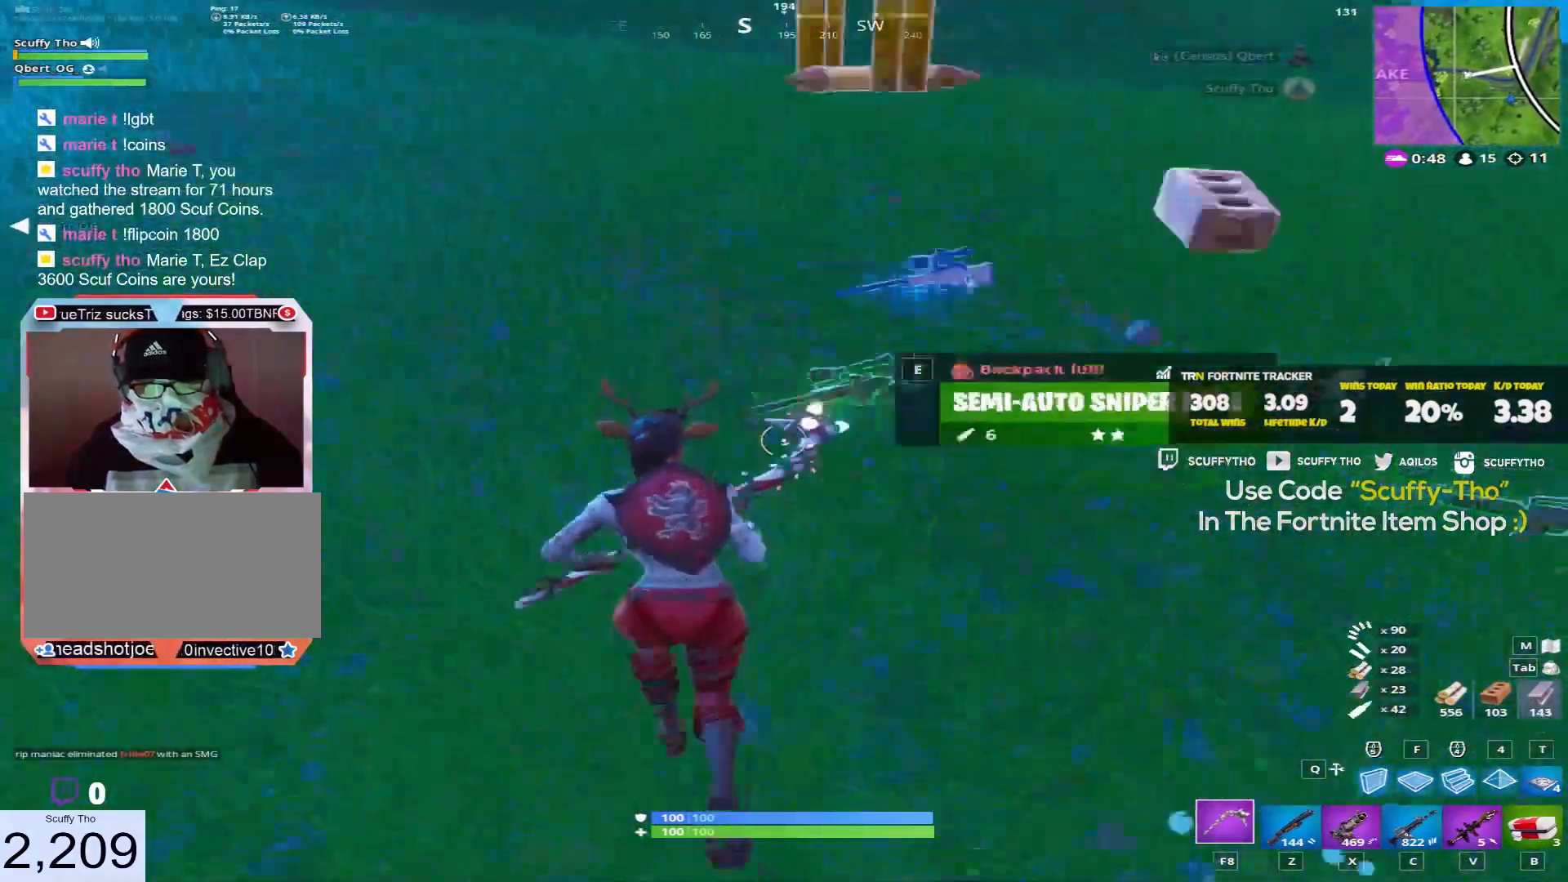
{"keys": ["shift", "w"], "mouse": [], "events": [[67, "e", "up"], [167, "e", "down"], [234, "a", "down"], [234, "e", "up"], [467, "a", "up"]]}
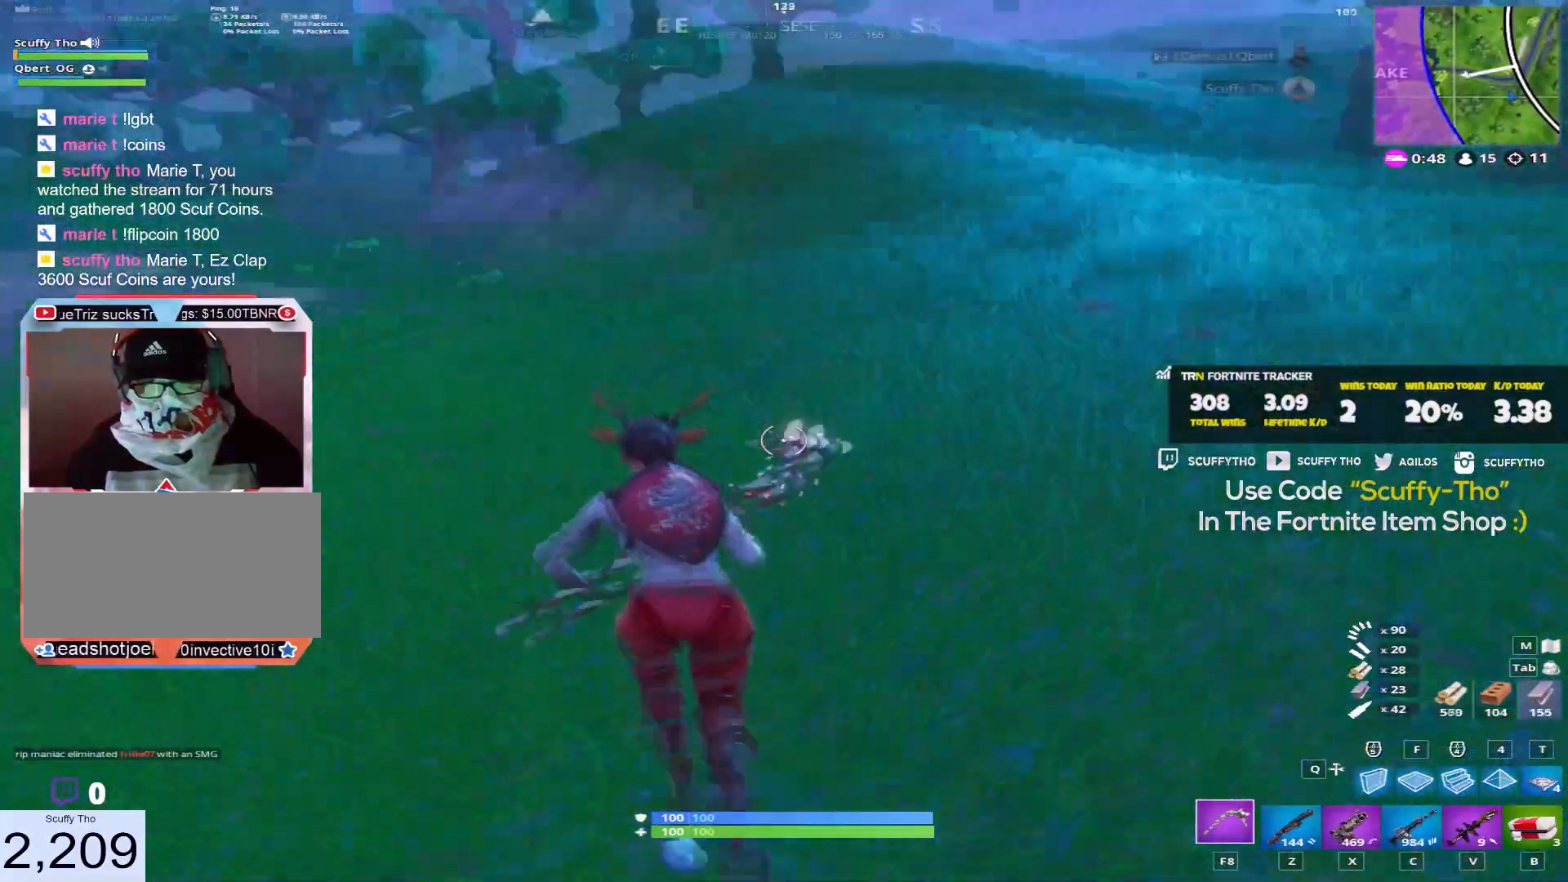
{"keys": ["shift", "w"], "mouse": [], "events": [[33, "space", "down"], [100, "v", "down"], [200, "v", "up"], [266, "space", "up"]]}
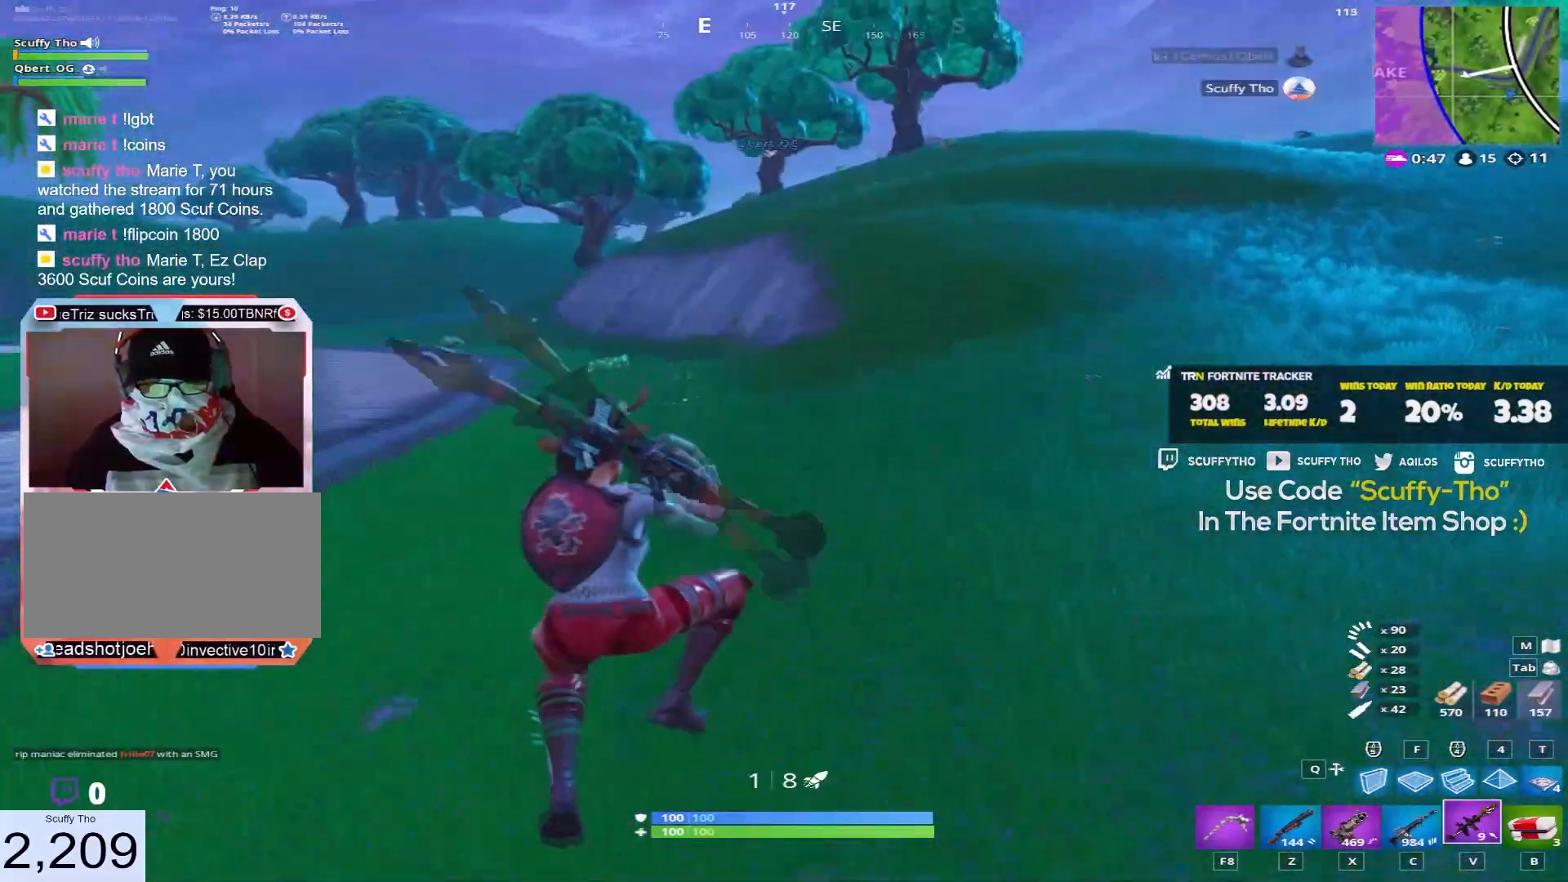
{"keys": ["shift", "w"], "mouse": [], "events": [[134, "c", "down"], [300, "c", "up"]]}
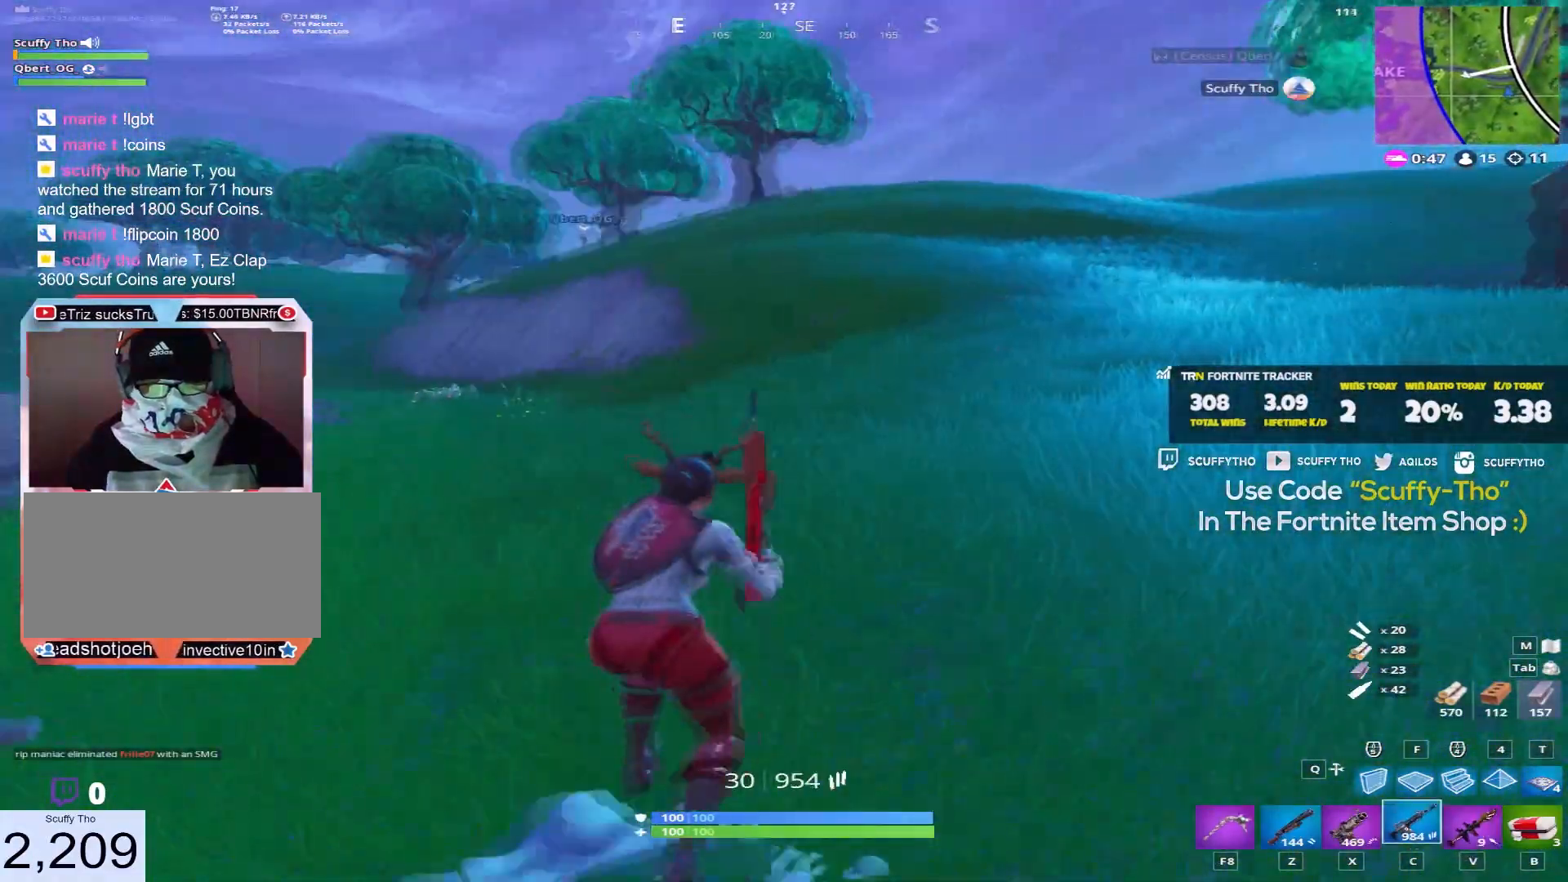
{"keys": ["shift", "w"], "mouse": [], "events": [[100, "d", "down"], [300, "space", "down"], [333, "d", "up"], [500, "space", "up"]]}
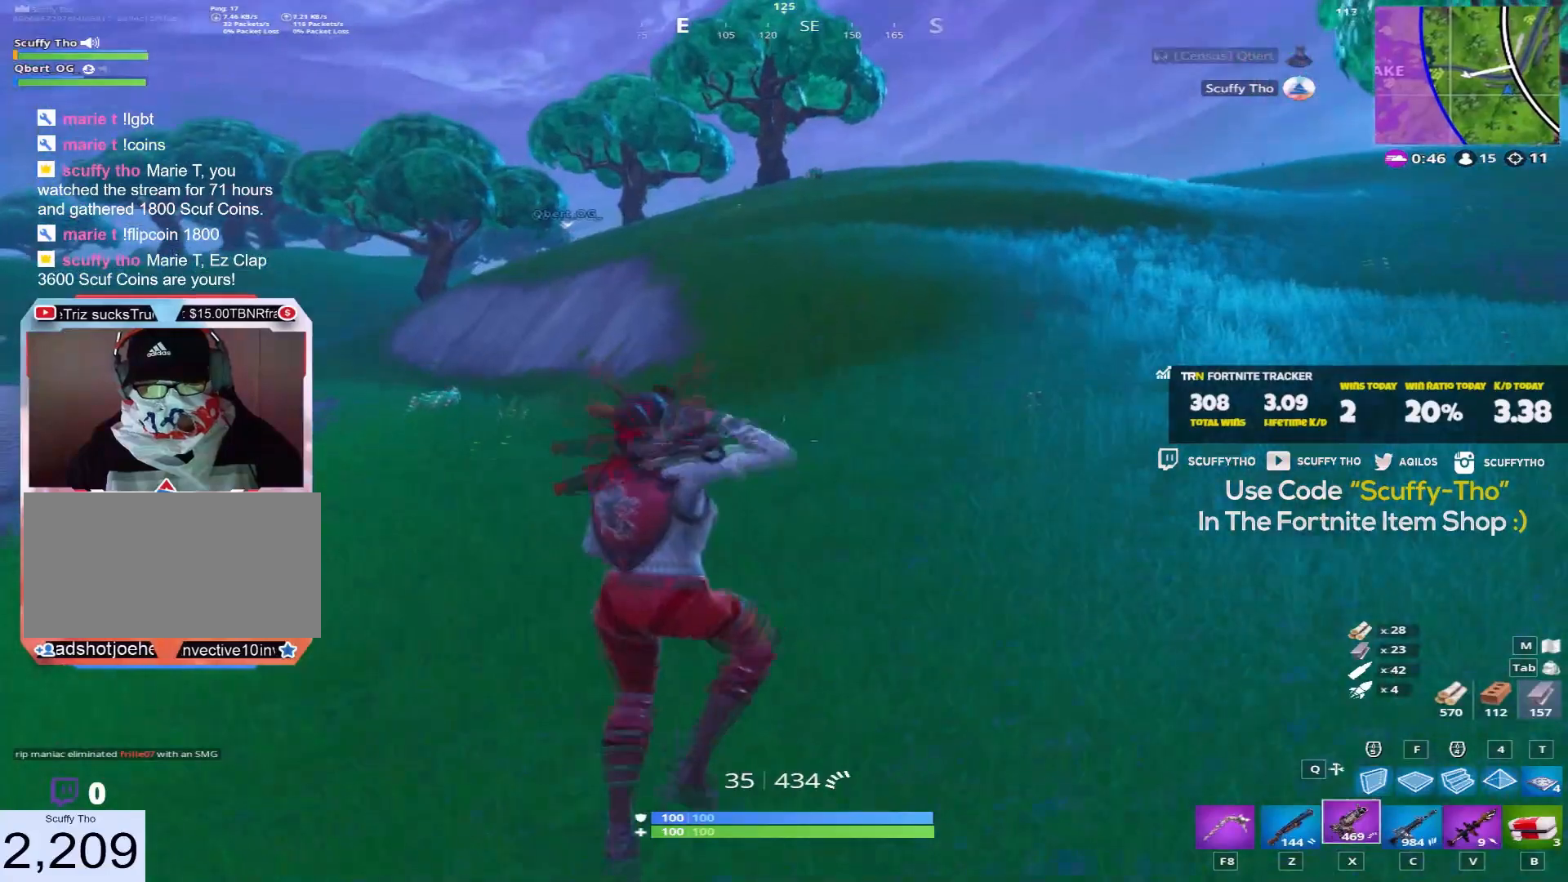
{"keys": ["shift", "v", "w"], "mouse": [], "events": [[167, "c", "down"], [300, "c", "up"], [434, "v", "down"]]}
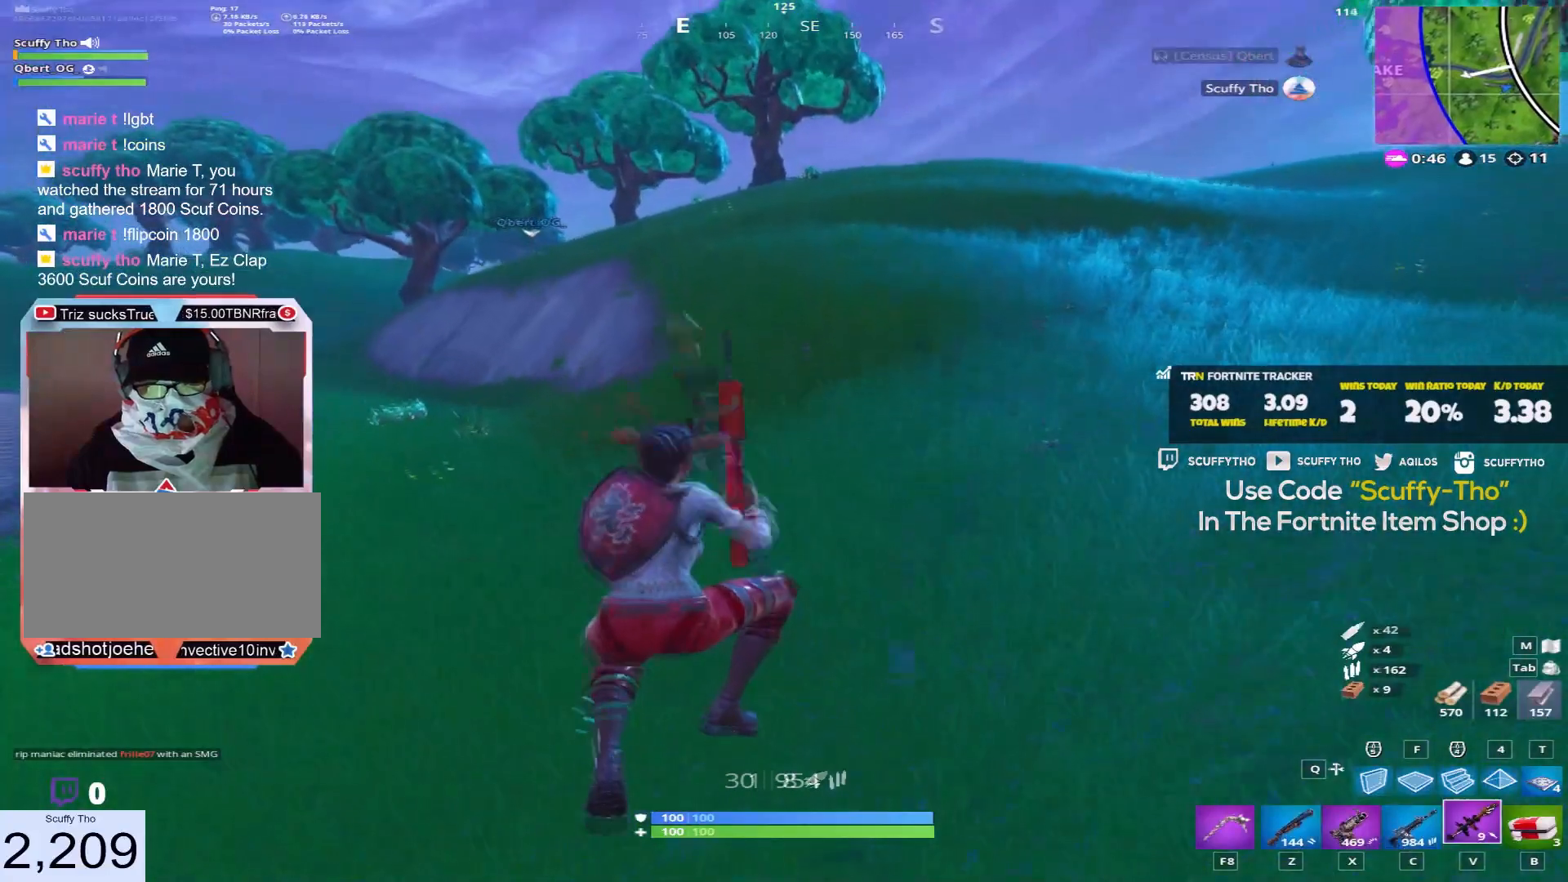
{"keys": ["a", "shift", "w"], "mouse": [], "events": [[66, "v", "up"], [200, "shift", "up"], [333, "shift", "down"], [400, "a", "down"]]}
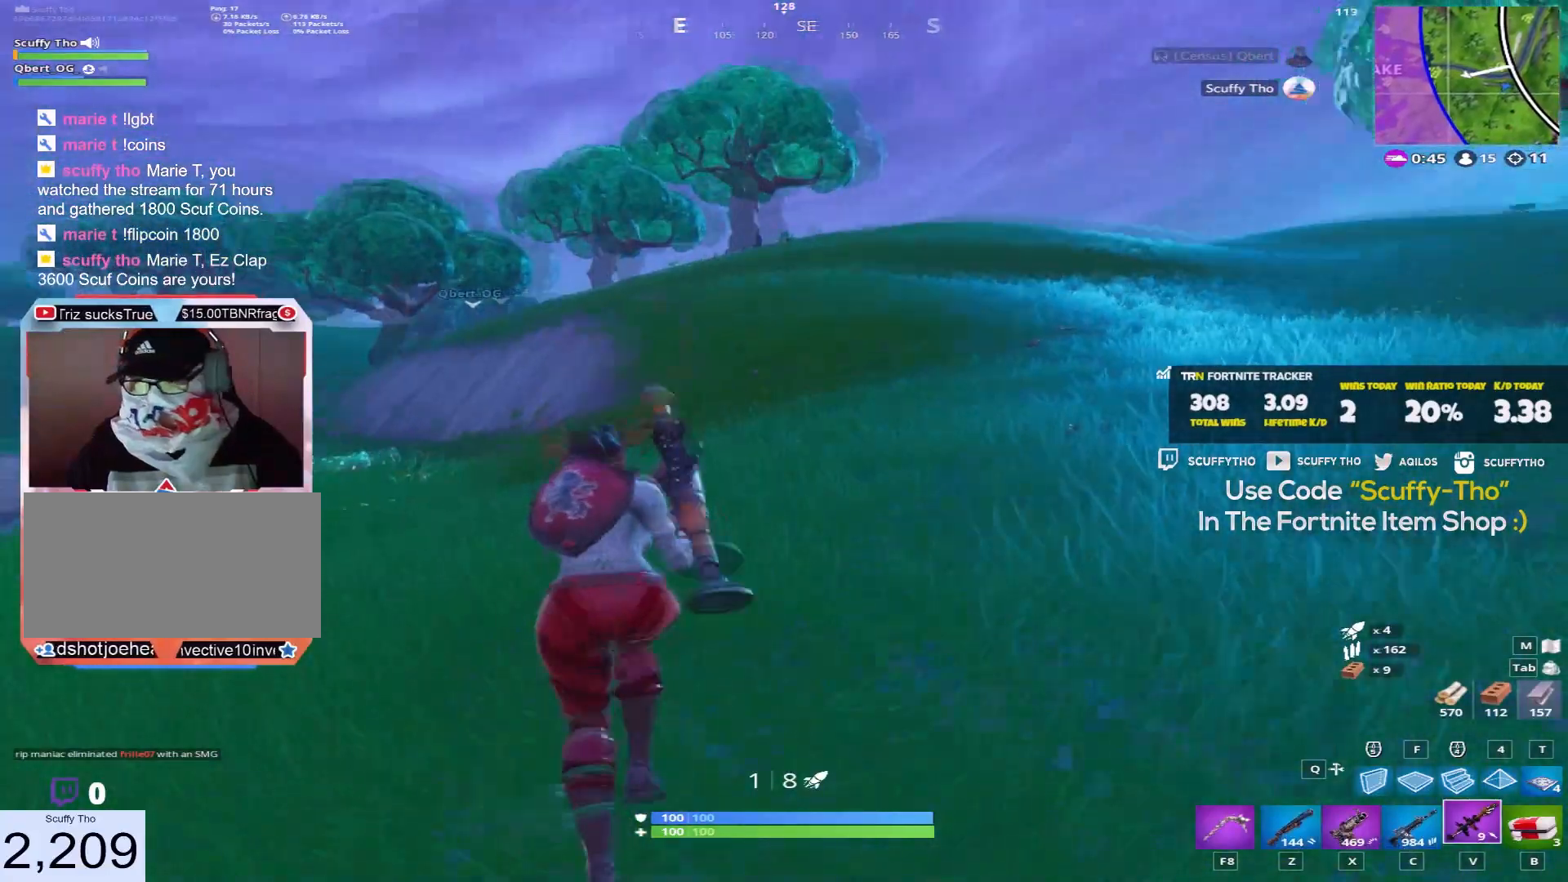
{"keys": ["shift", "w"], "mouse": [], "events": [[134, "a", "up"], [200, "d", "down"], [367, "d", "up"]]}
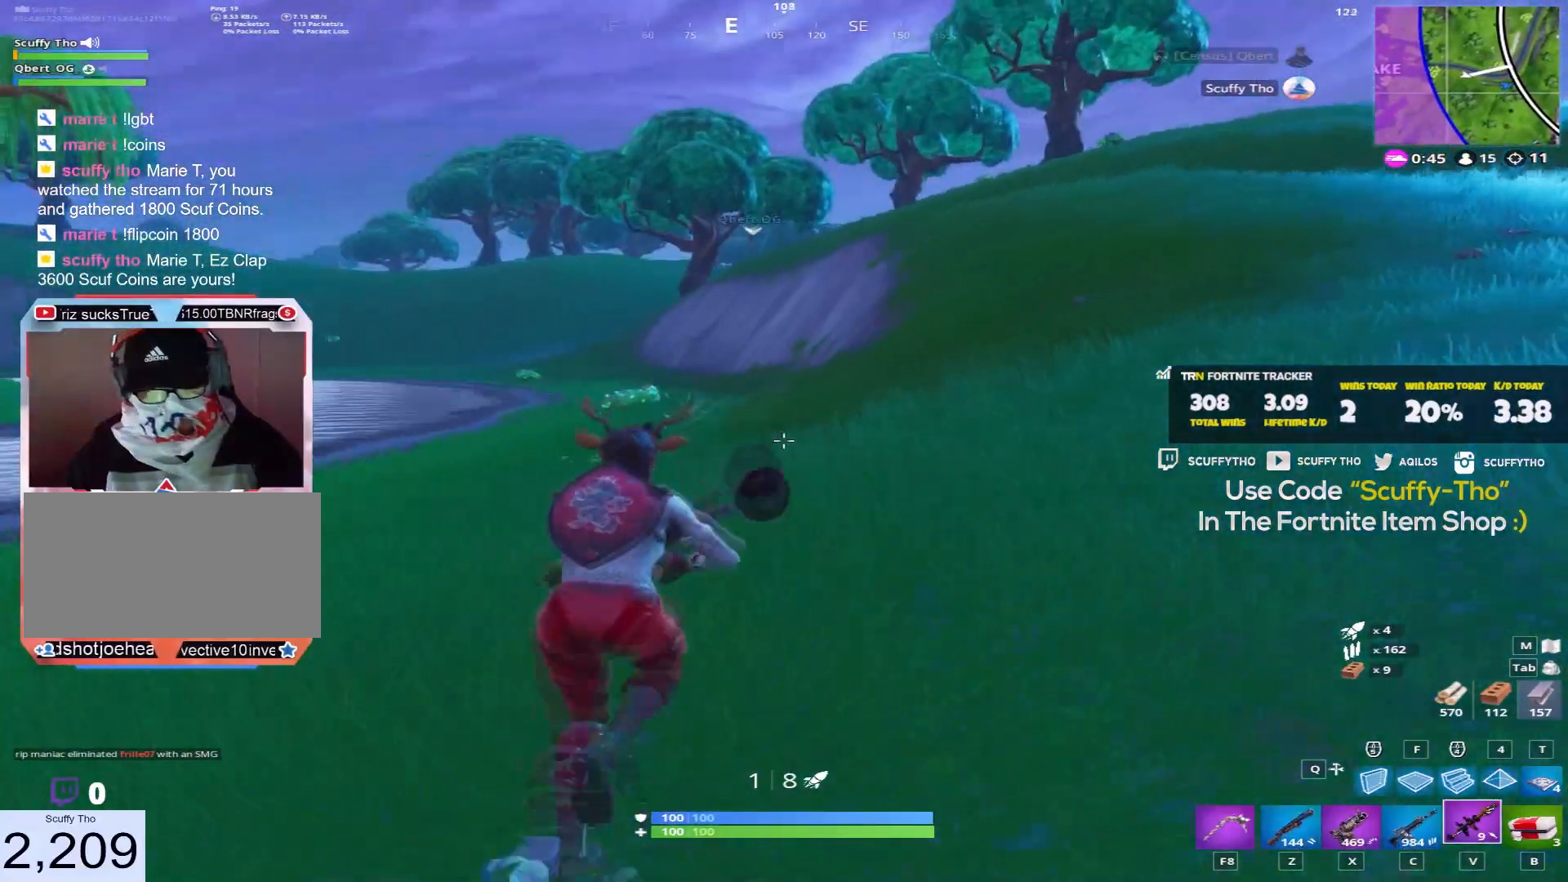
{"keys": ["d", "shift", "space", "w"], "mouse": [], "events": [[200, "mouse_right", "down"], [300, "mouse_right", "up"], [433, "d", "down"], [500, "space", "down"]]}
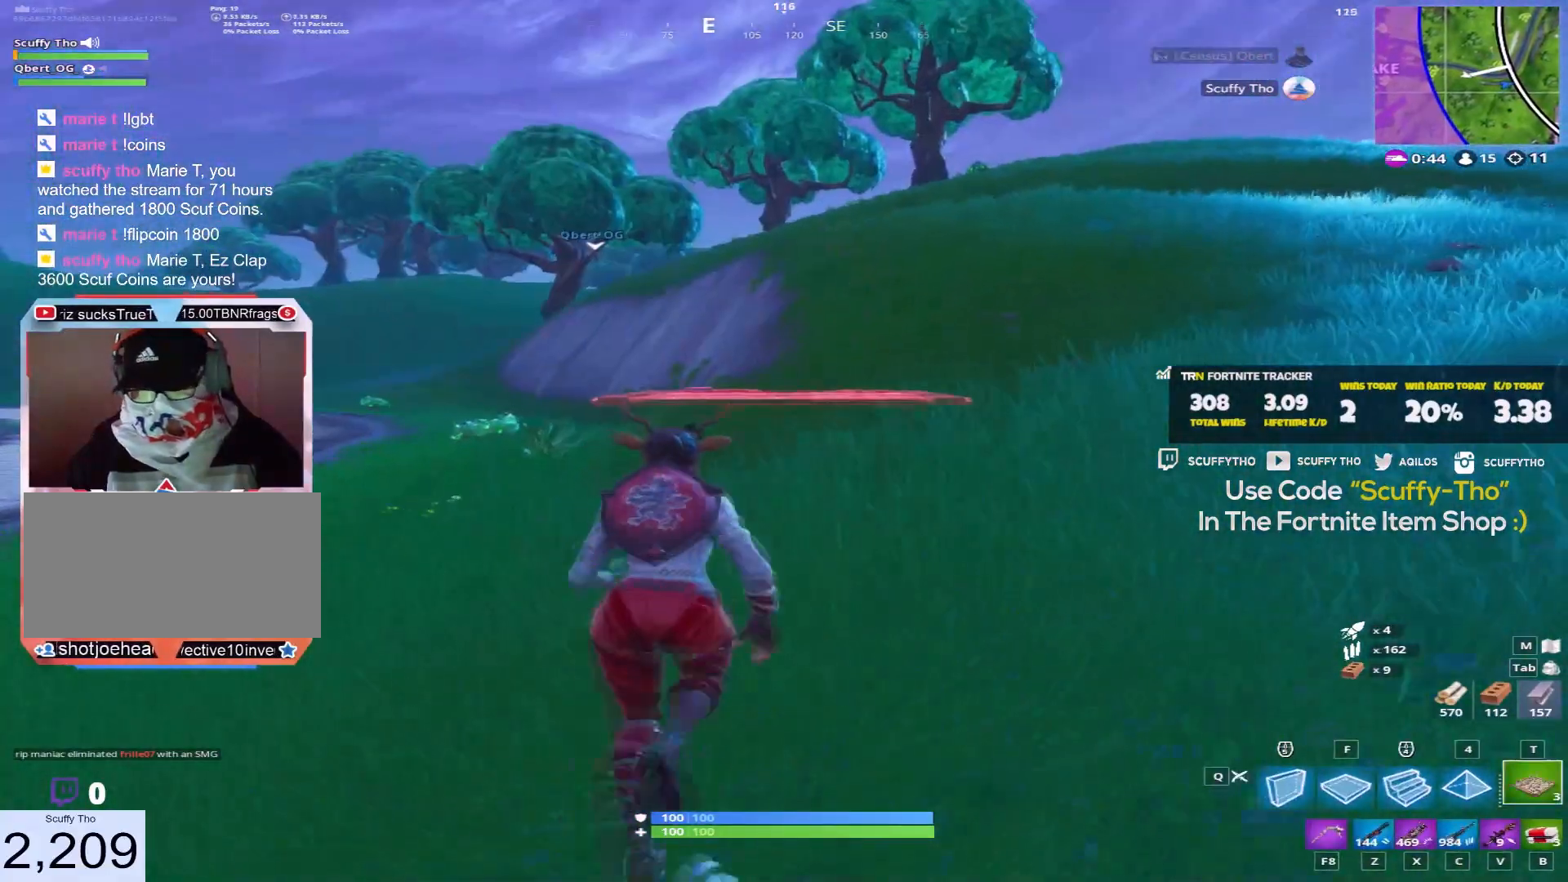
{"keys": ["shift", "w"], "mouse": [], "events": [[67, "d", "up"], [67, "mouse_right", "down"], [167, "d", "down"], [167, "mouse_right", "up"], [267, "space", "up"], [400, "d", "up"]]}
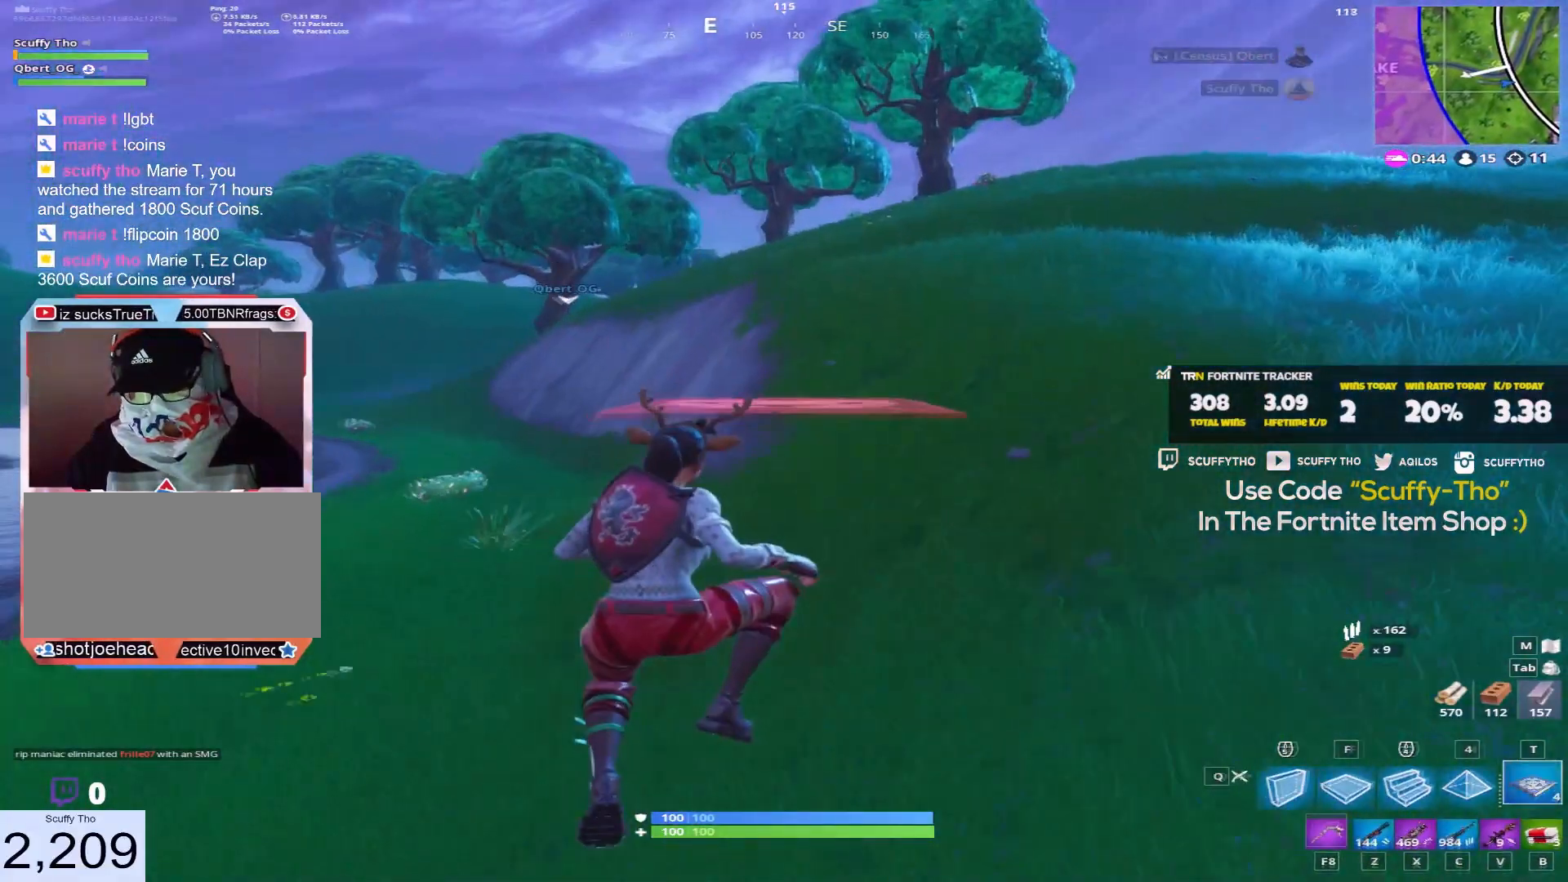
{"keys": ["d", "shift", "w"], "mouse": [], "events": [[133, "d", "down"], [300, "d", "up"], [433, "d", "down"]]}
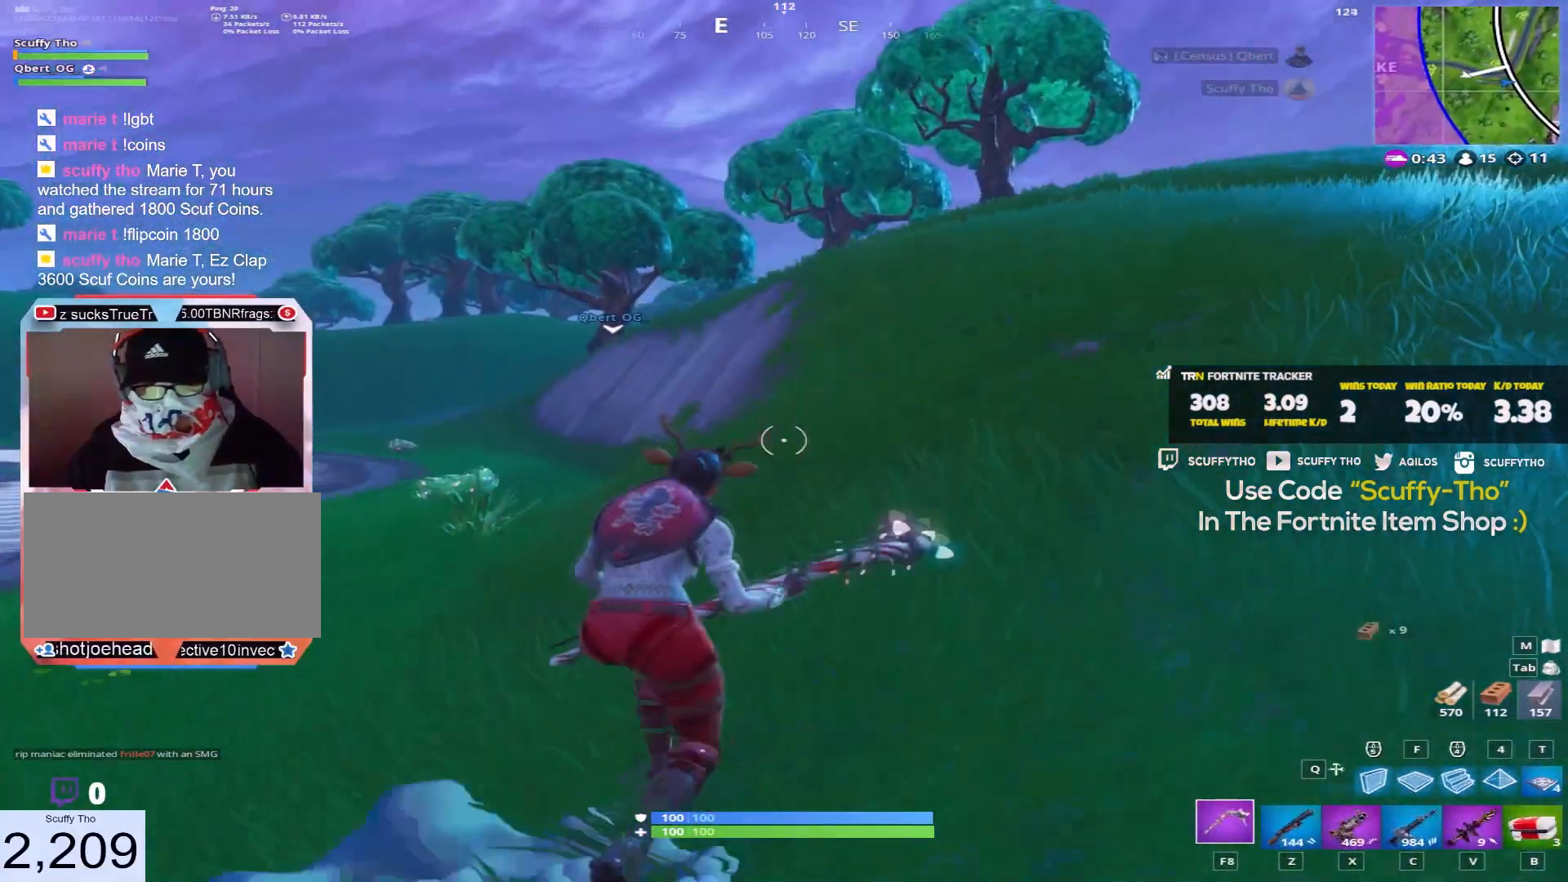
{"keys": ["d", "shift", "space", "w"], "mouse": [], "events": [[367, "space", "down"]]}
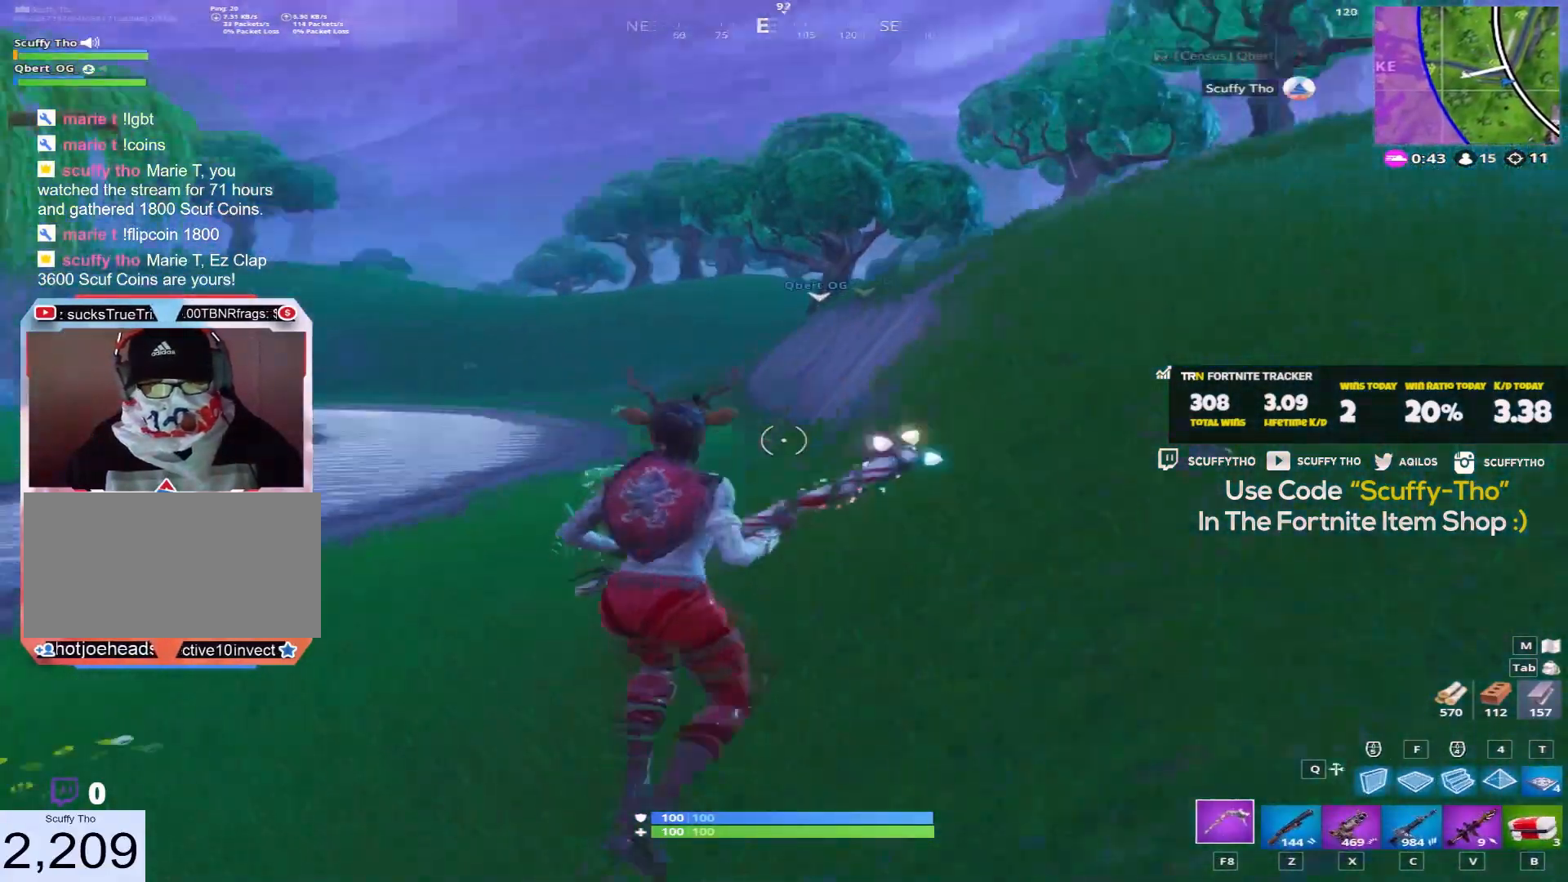
{"keys": ["d", "shift", "w"], "mouse": [], "events": [[233, "space", "up"]]}
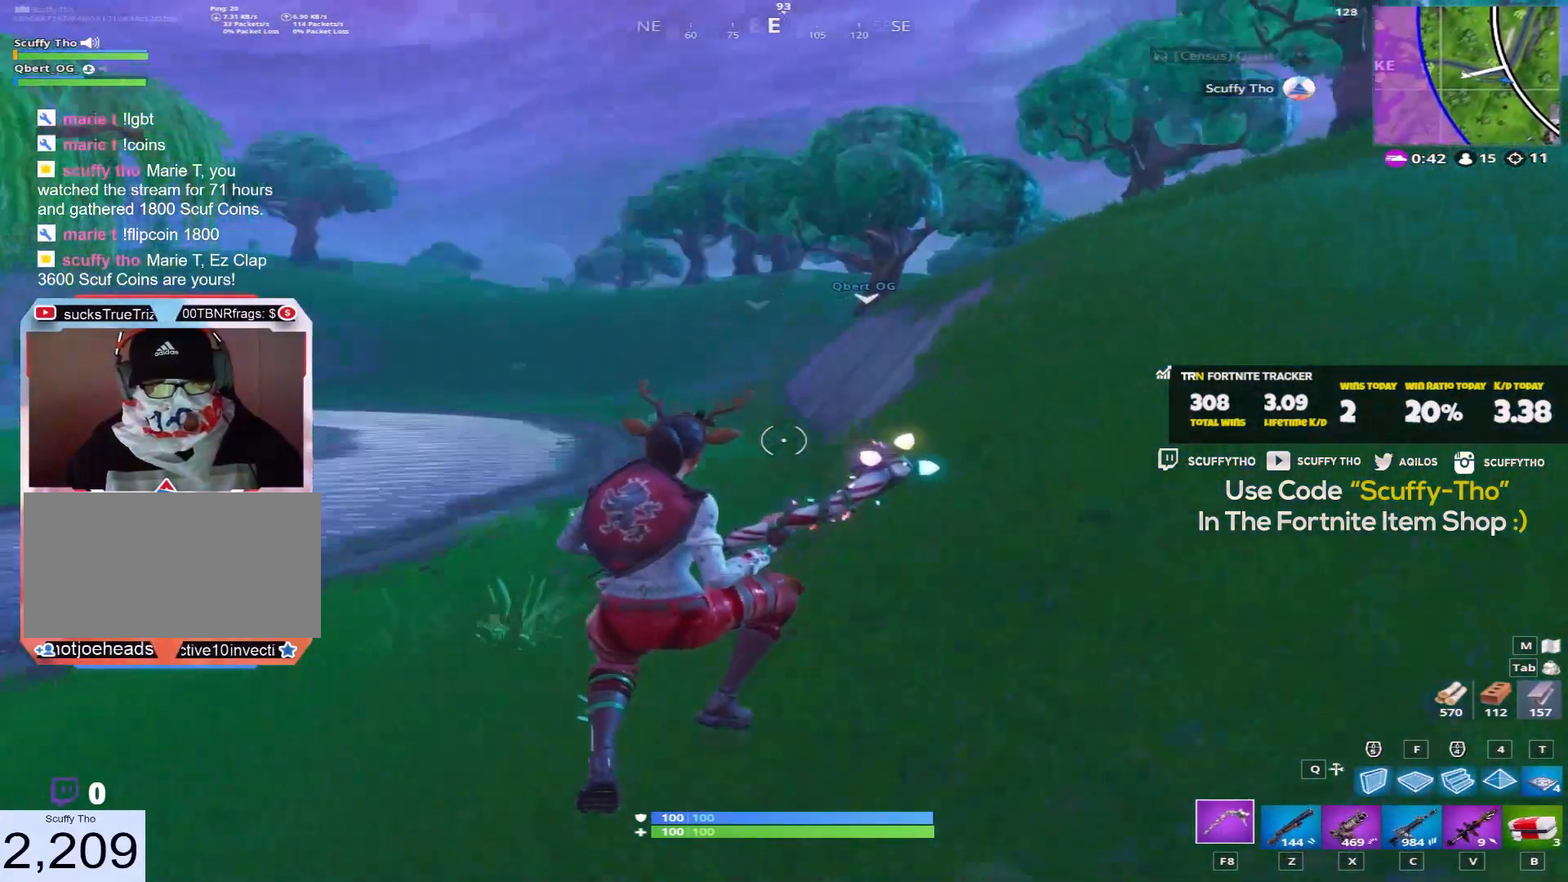
{"keys": ["d", "shift", "w"], "mouse": [], "events": []}
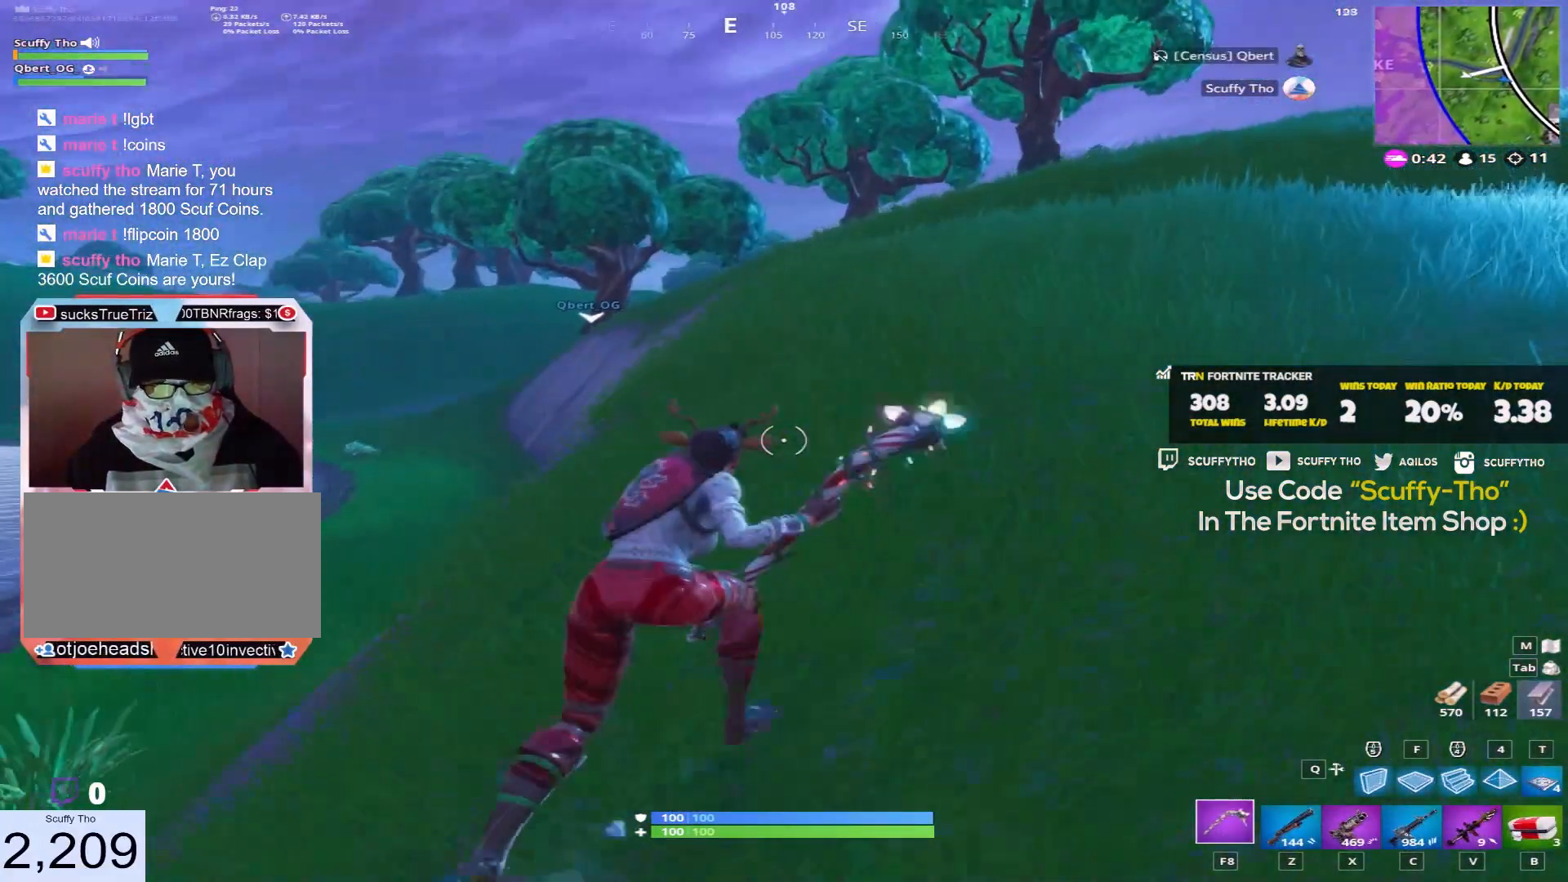
{"keys": ["shift", "w"], "mouse": [], "events": [[100, "space", "down"], [266, "space", "up"], [467, "d", "up"]]}
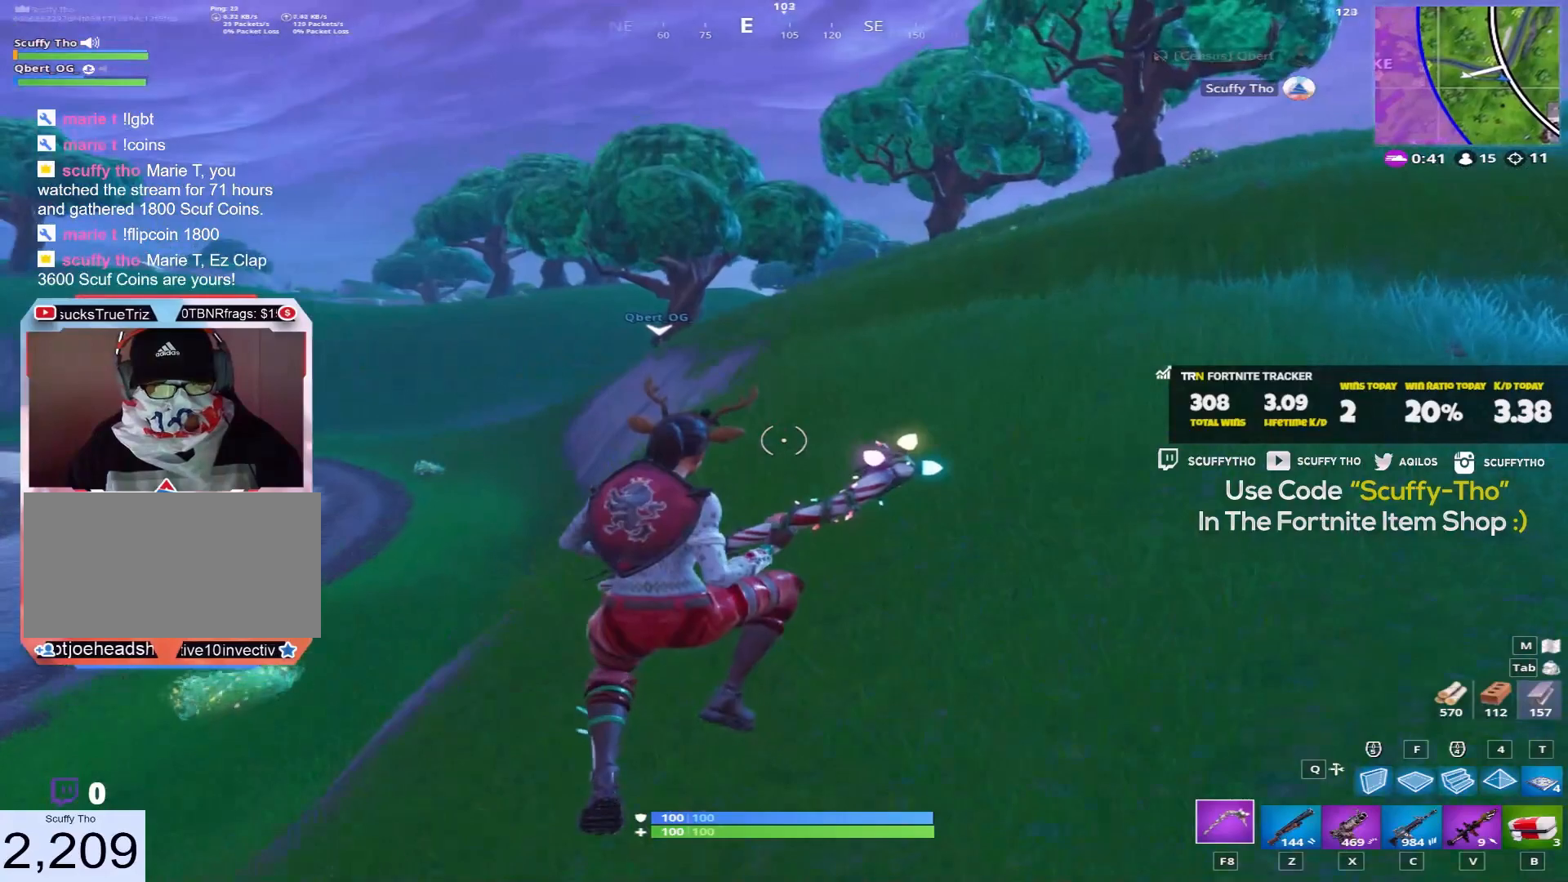
{"keys": ["shift", "w"], "mouse": [], "events": []}
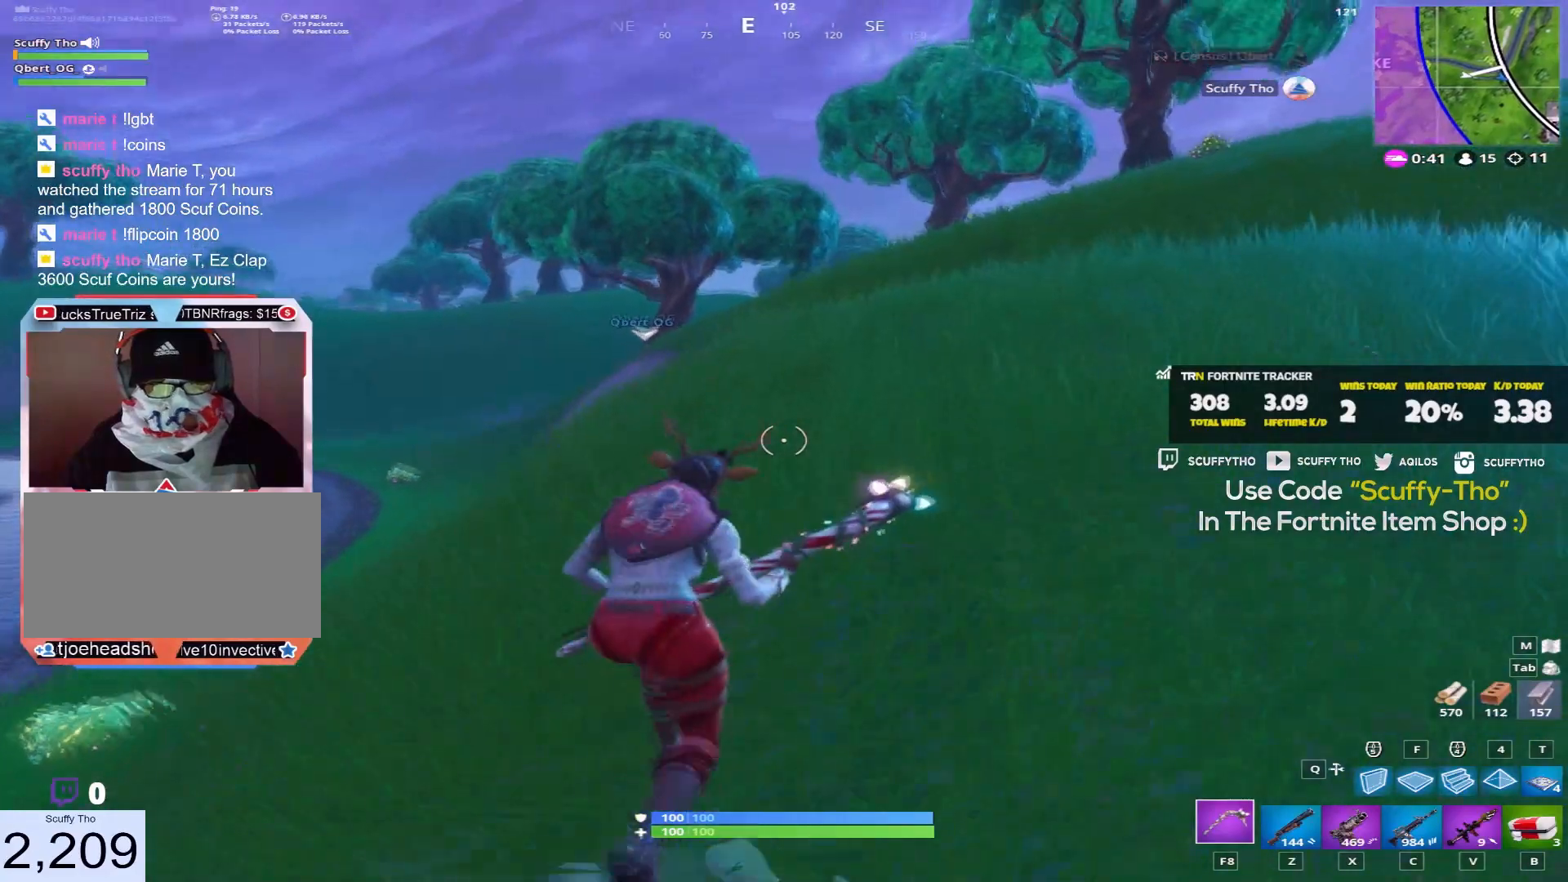
{"keys": ["a", "shift", "w"], "mouse": [], "events": [[300, "a", "down"]]}
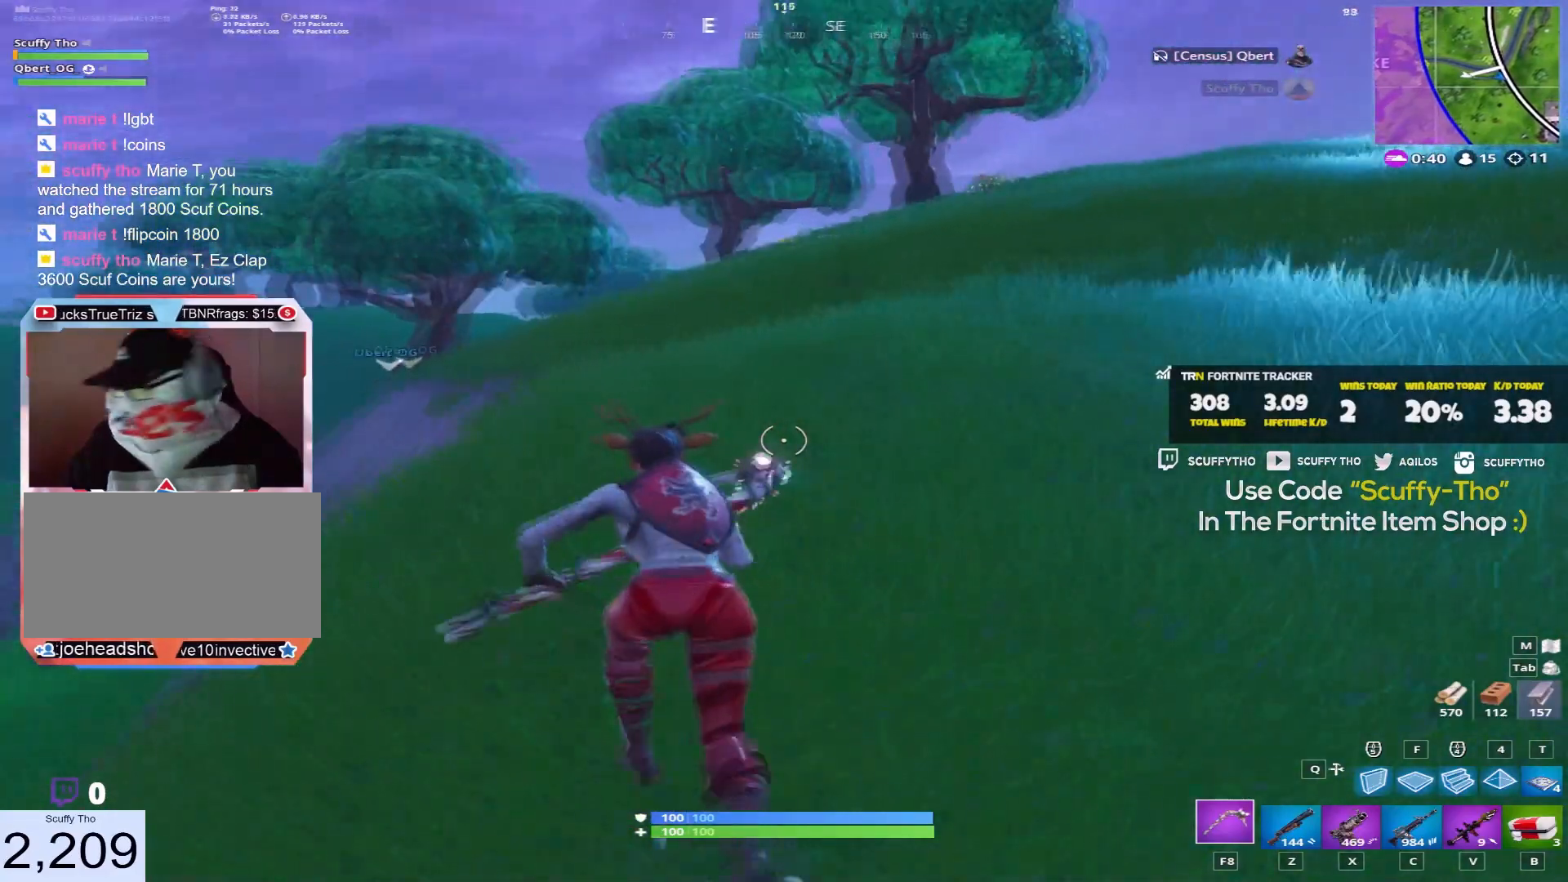
{"keys": ["a", "shift", "w"], "mouse": [], "events": [[234, "space", "down"], [400, "space", "up"]]}
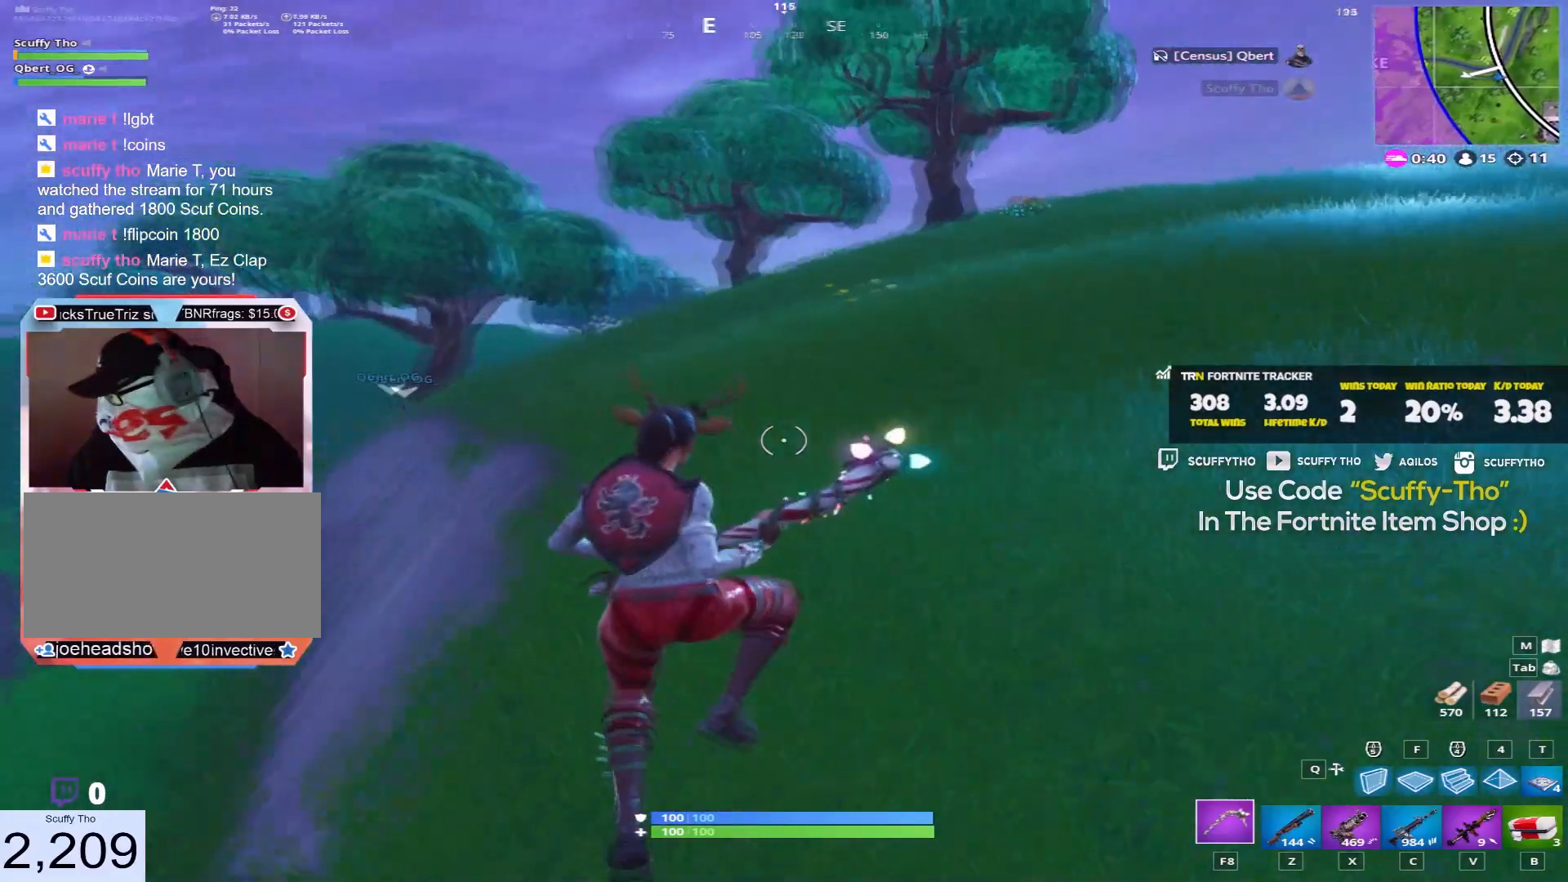
{"keys": ["d", "shift", "w"], "mouse": [], "events": [[367, "a", "up"], [467, "d", "down"]]}
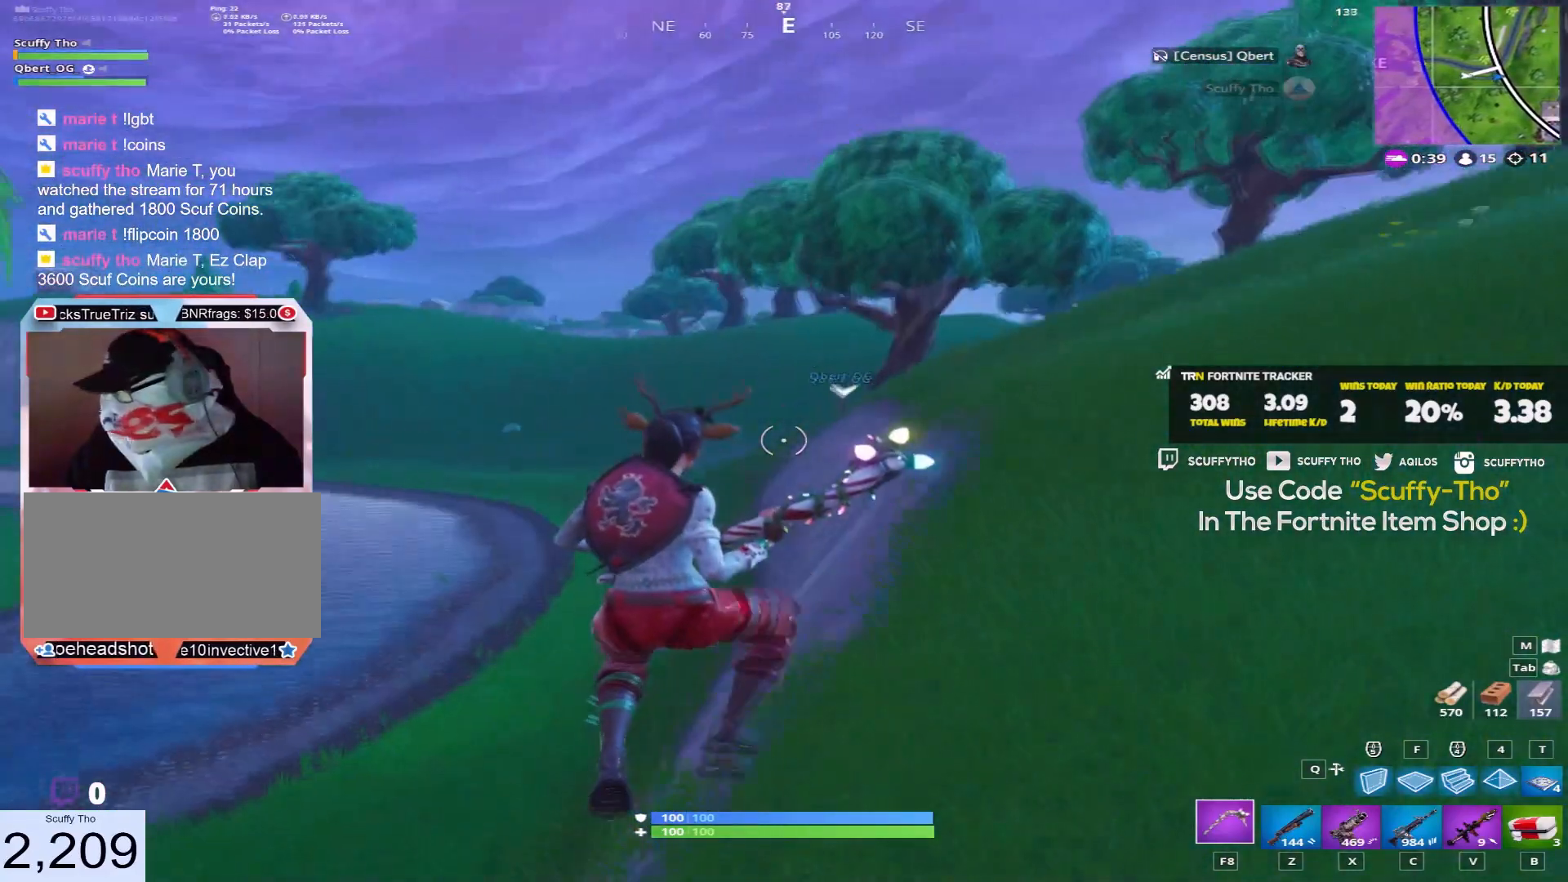
{"keys": ["d", "shift", "space", "w"], "mouse": [], "events": [[501, "space", "down"]]}
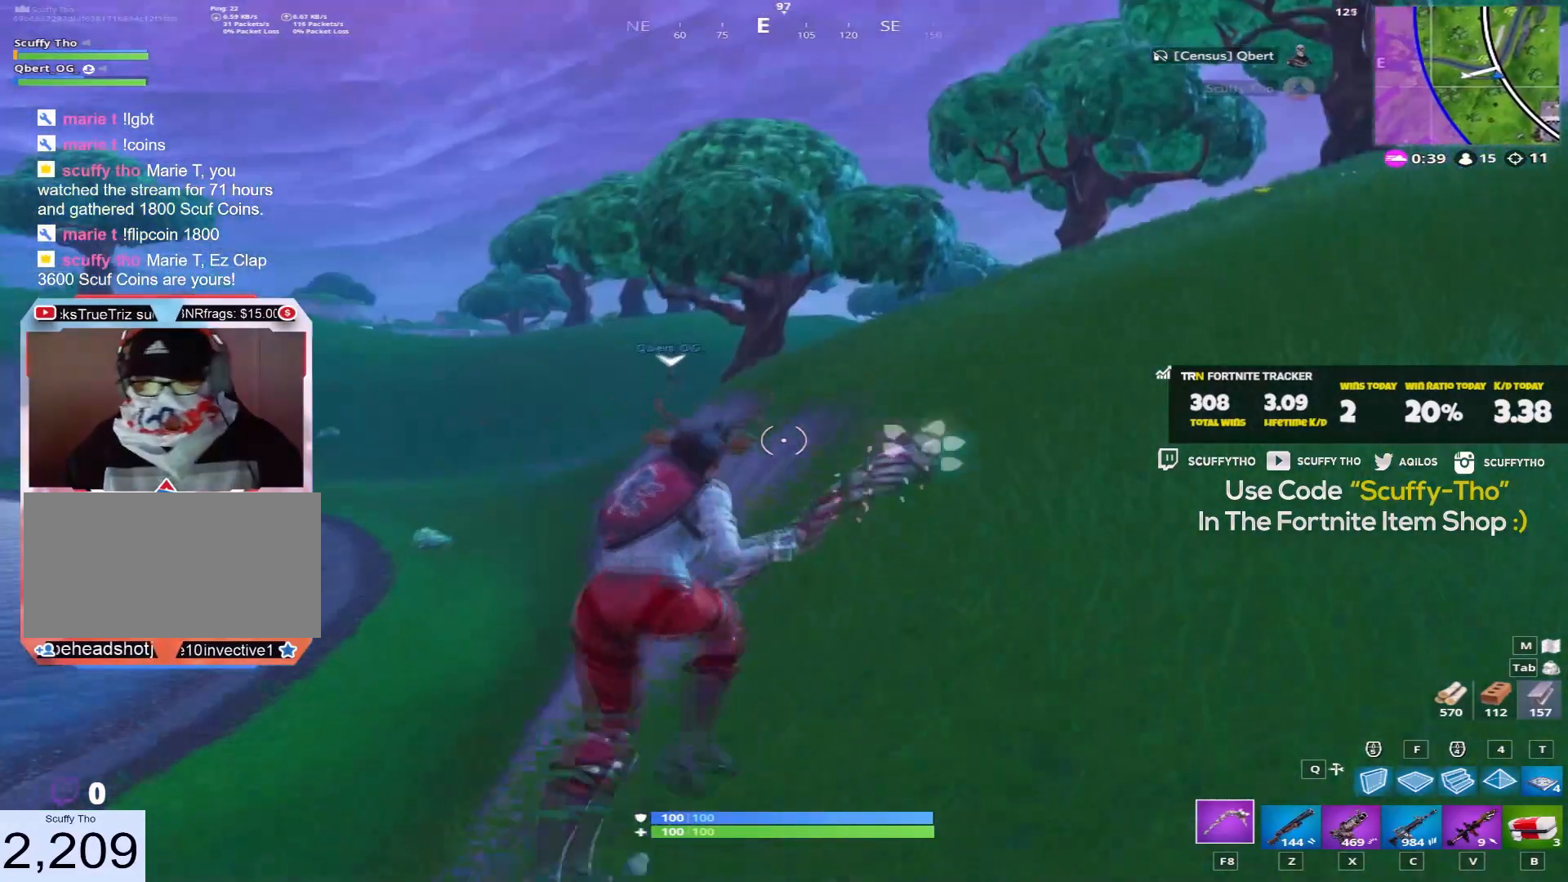
{"keys": ["shift", "w"], "mouse": [], "events": [[200, "d", "up"], [200, "space", "up"]]}
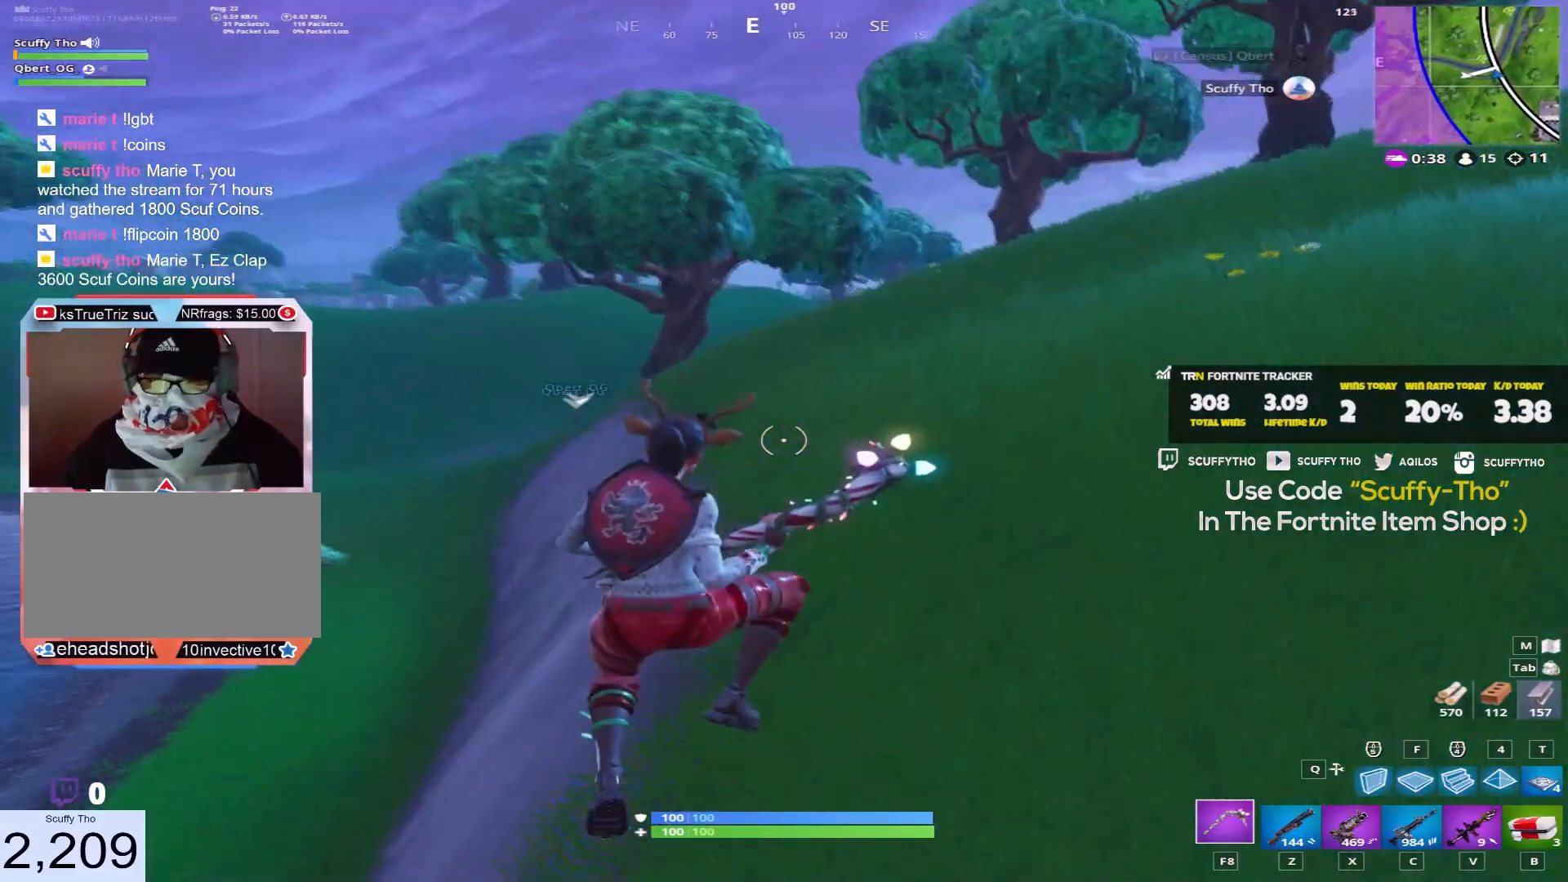
{"keys": ["d", "shift", "w"], "mouse": [], "events": [[334, "d", "down"]]}
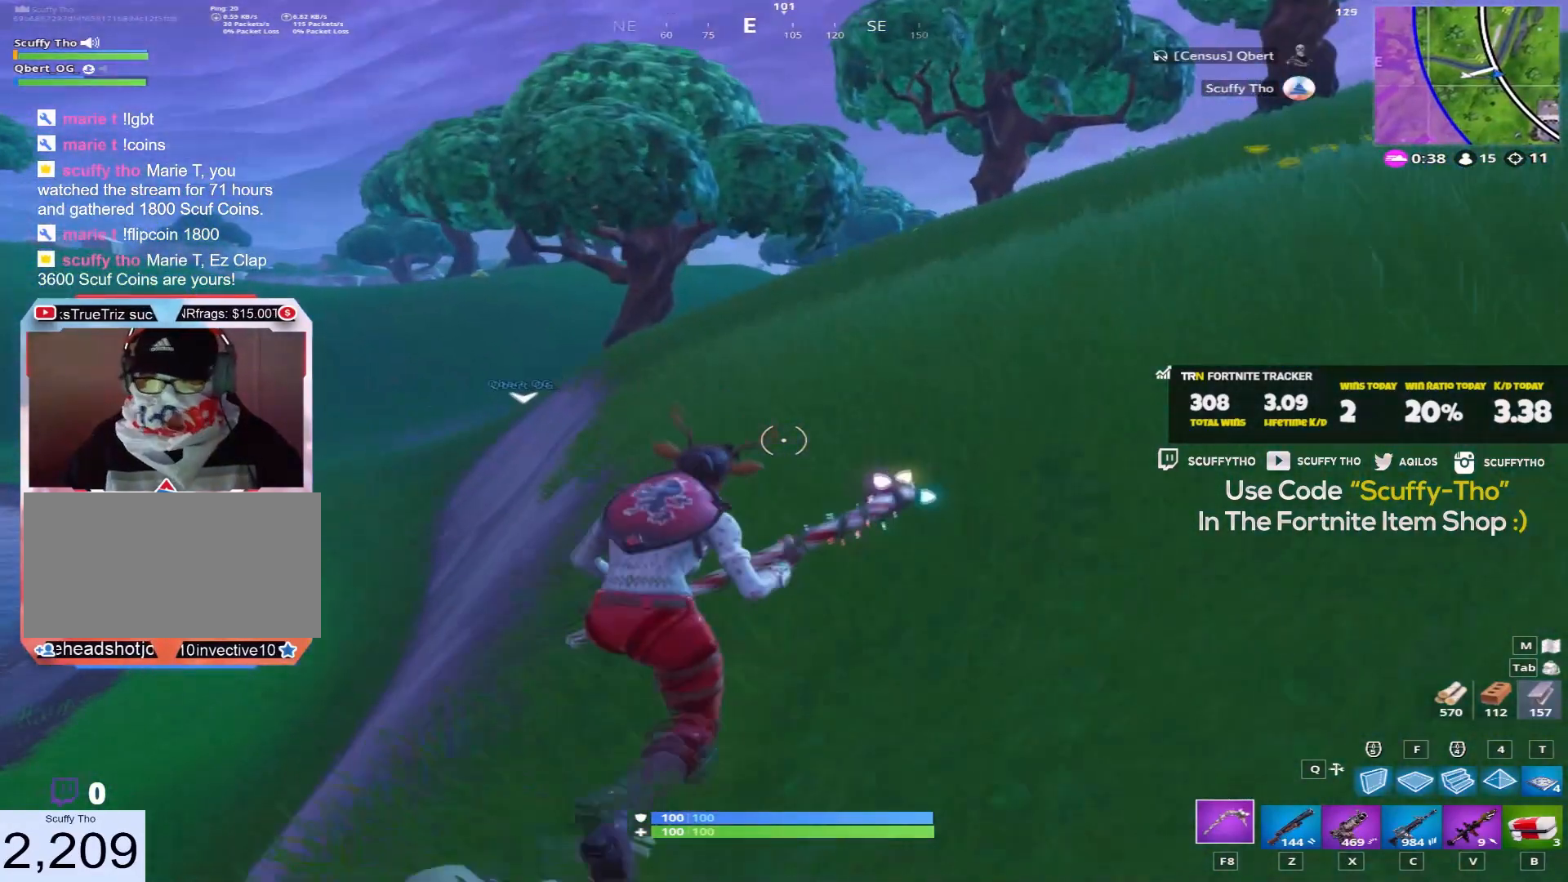
{"keys": ["d", "shift", "space", "w"], "mouse": [], "events": [[33, "d", "up"], [333, "space", "down"], [467, "d", "down"]]}
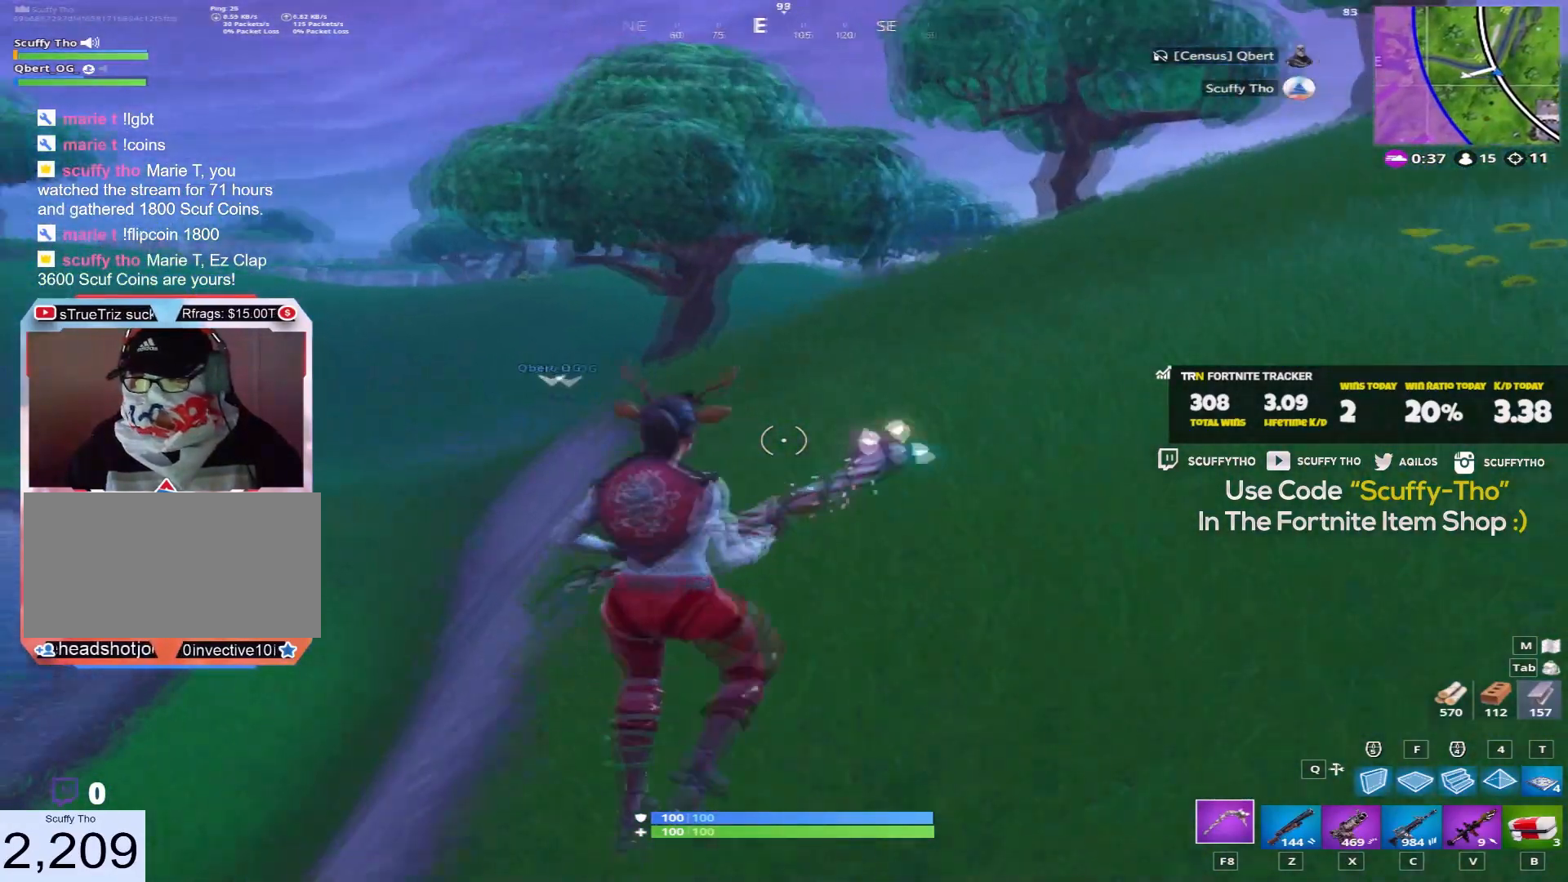
{"keys": ["shift", "w"], "mouse": [], "events": [[67, "space", "up"], [234, "d", "up"], [300, "d", "down"], [467, "d", "up"]]}
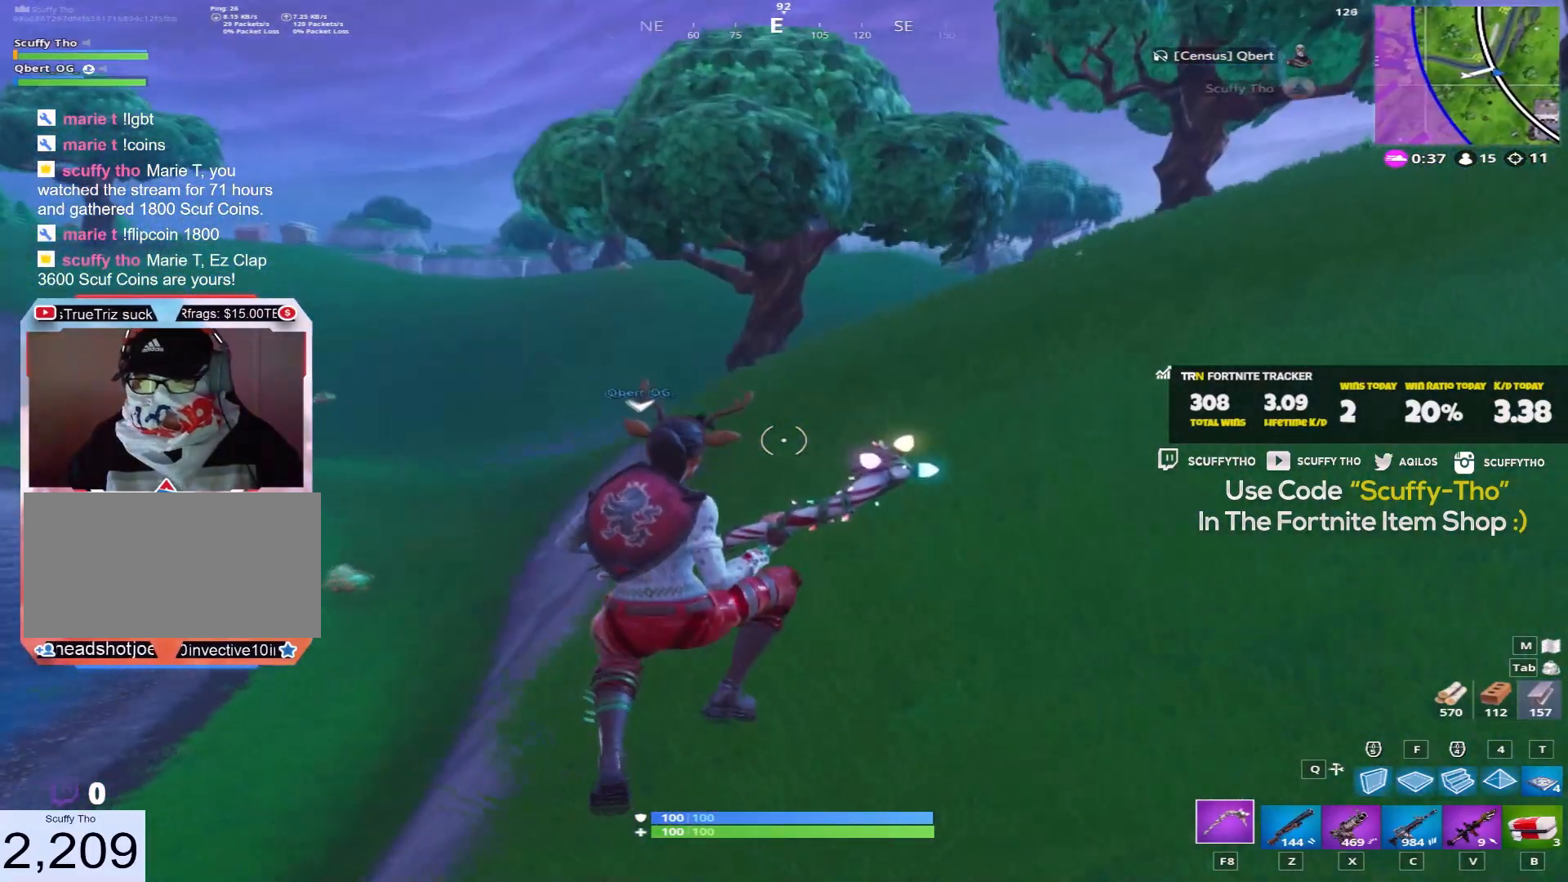
{"keys": ["shift", "space", "w"], "mouse": [], "events": [[500, "space", "down"]]}
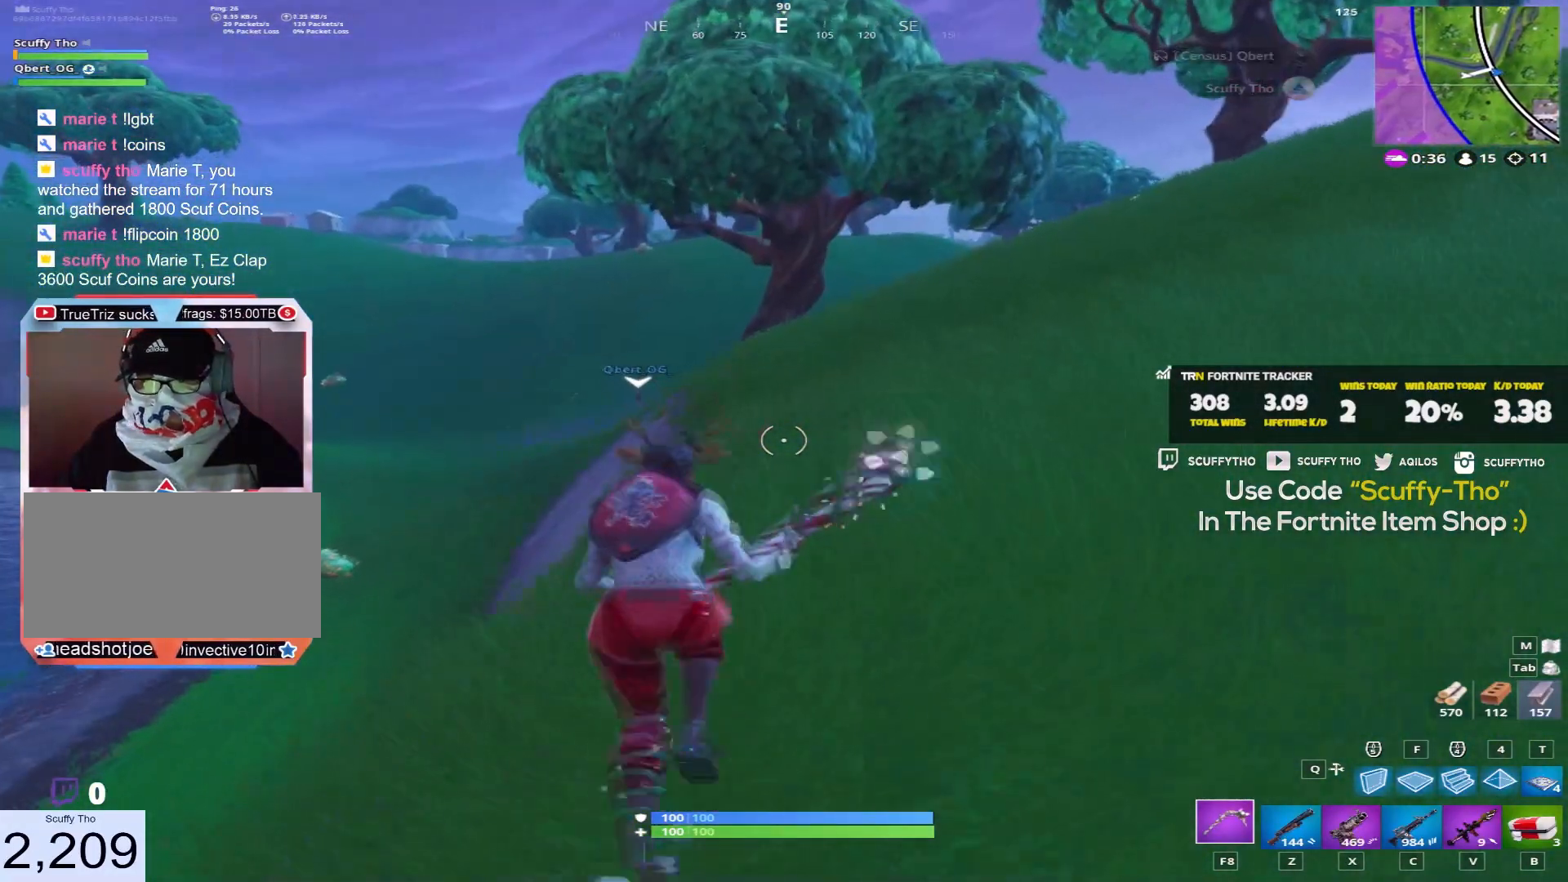
{"keys": ["d", "shift", "w"], "mouse": [], "events": [[100, "d", "down"], [234, "space", "up"]]}
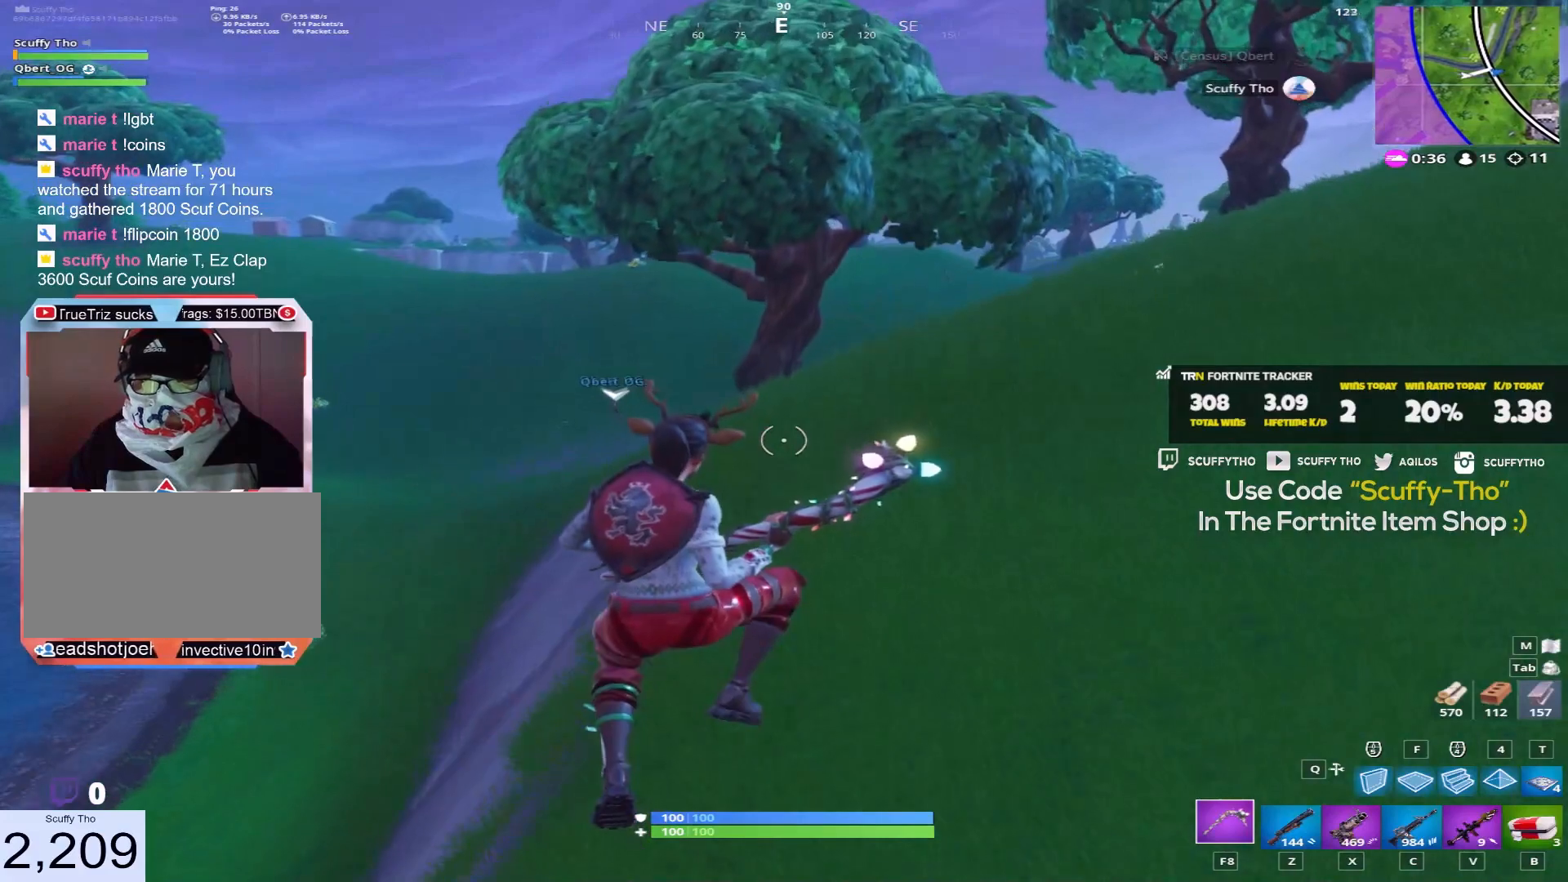
{"keys": ["shift", "w"], "mouse": [], "events": [[33, "d", "up"]]}
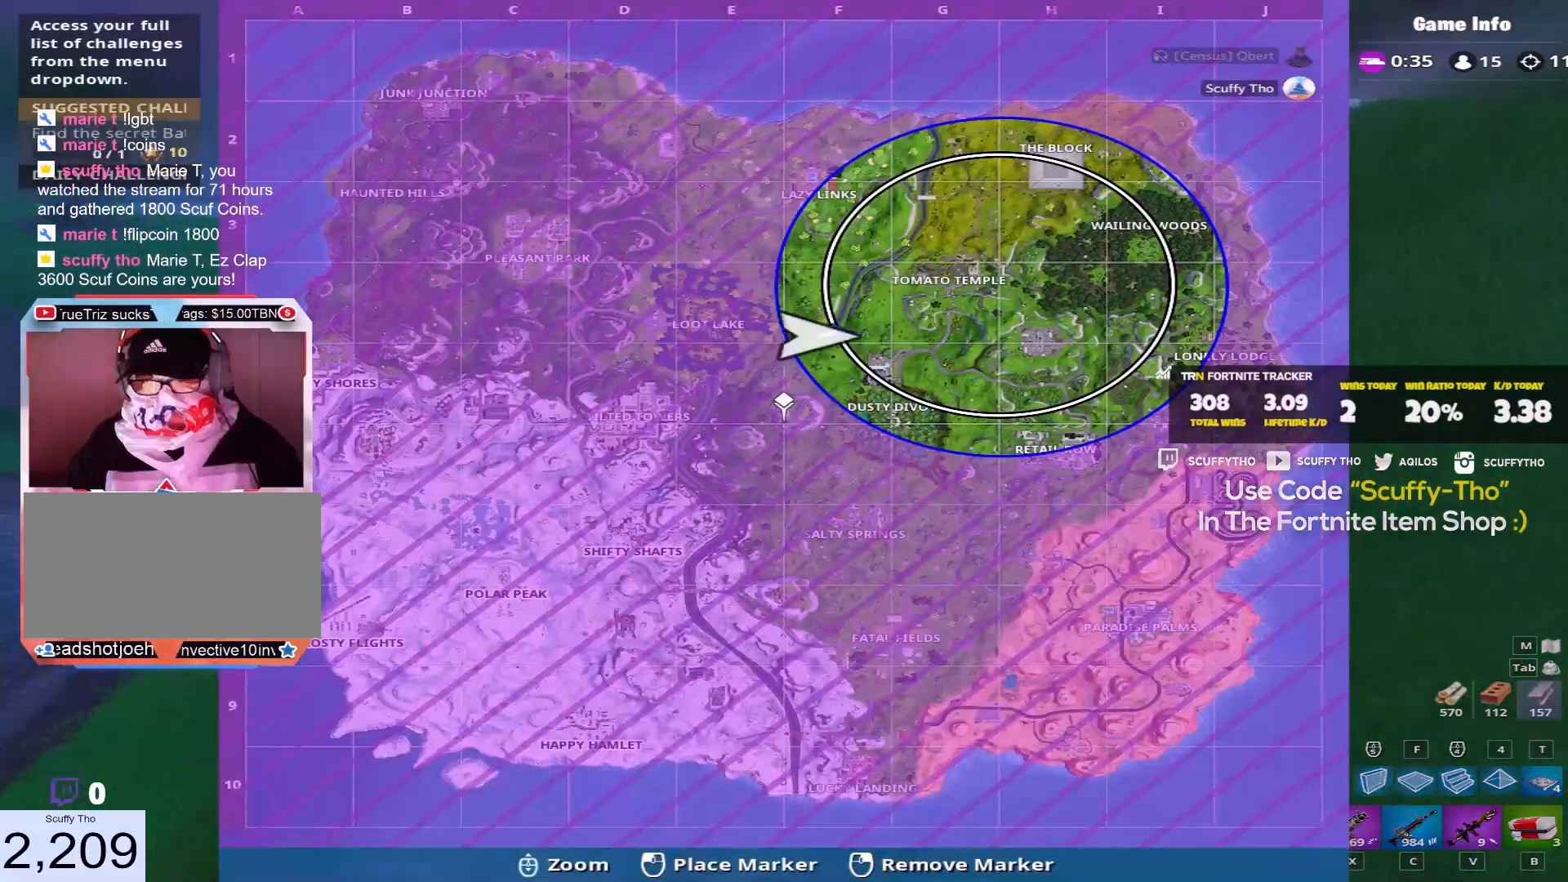
{"keys": ["shift", "w"], "mouse": [], "events": []}
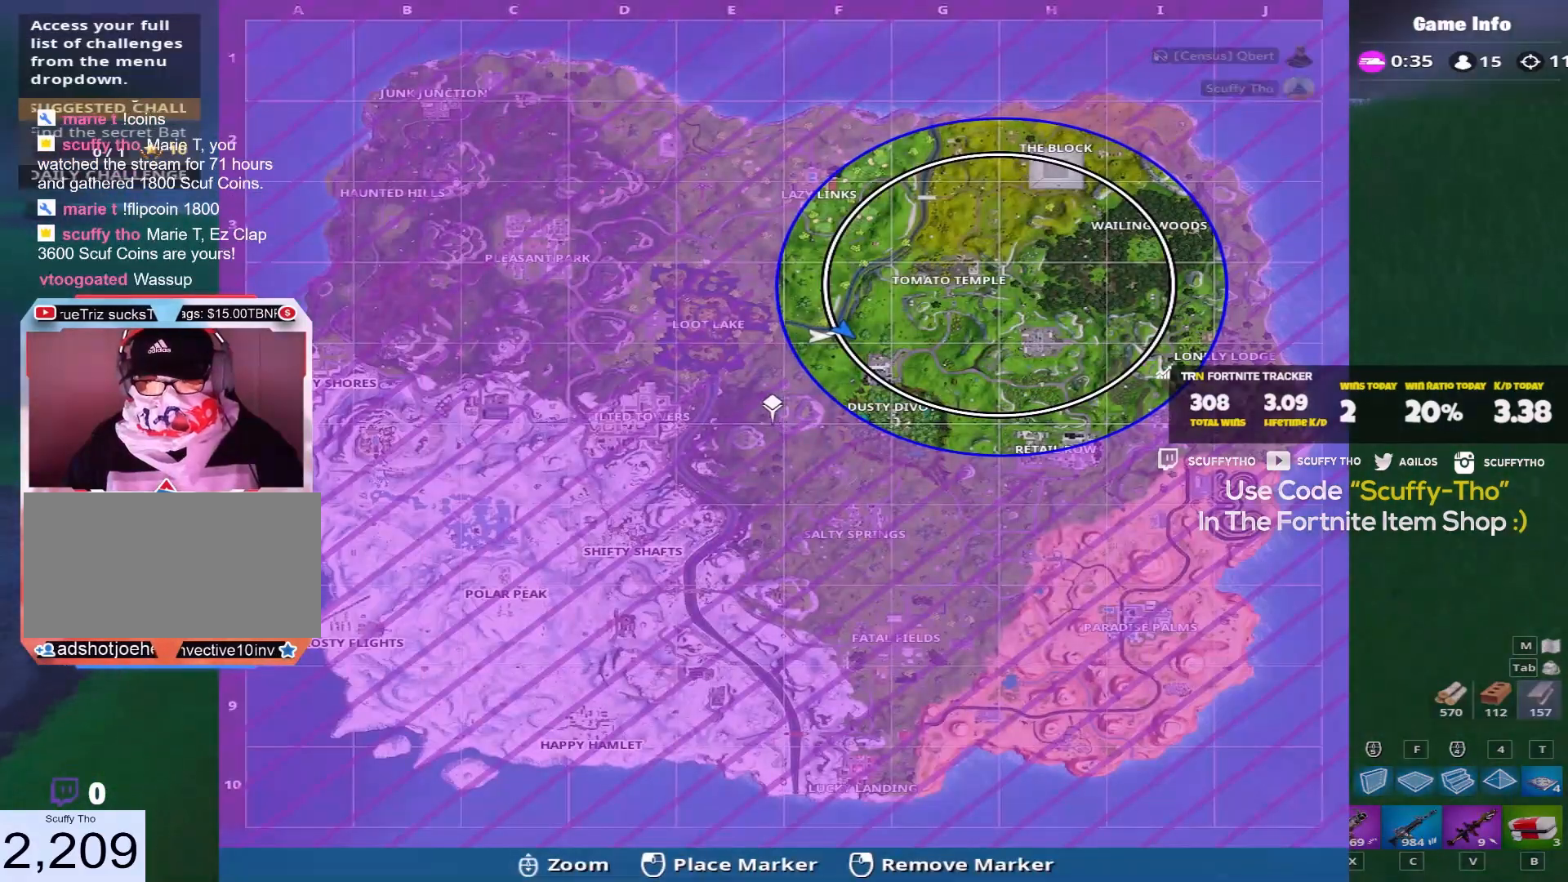
{"keys": ["shift", "w"], "mouse": [], "events": []}
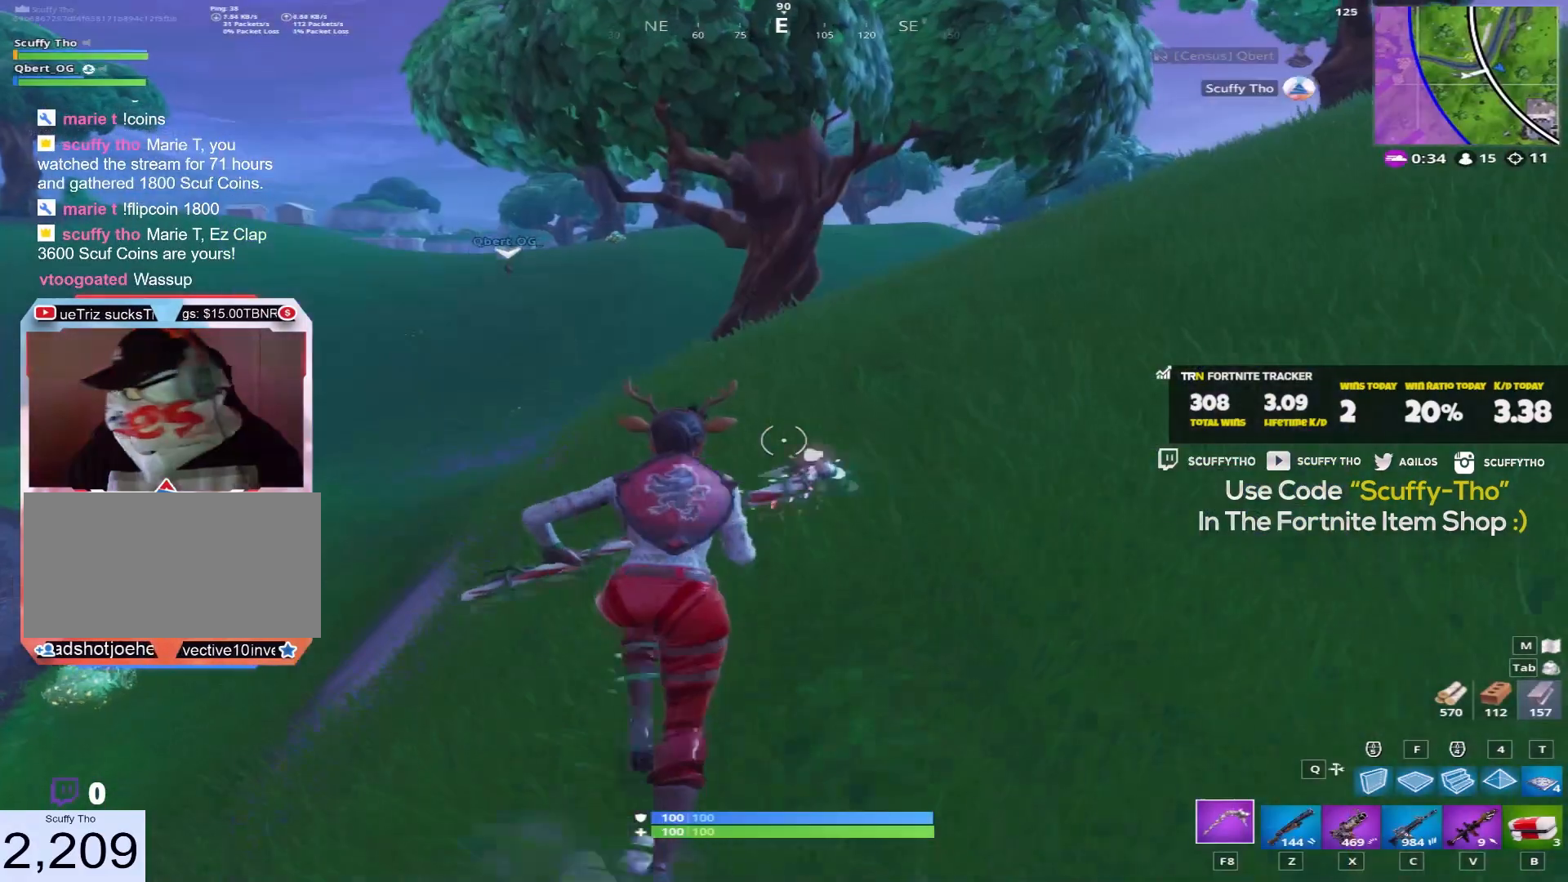
{"keys": ["shift", "w"], "mouse": [], "events": [[167, "space", "down"], [400, "space", "up"]]}